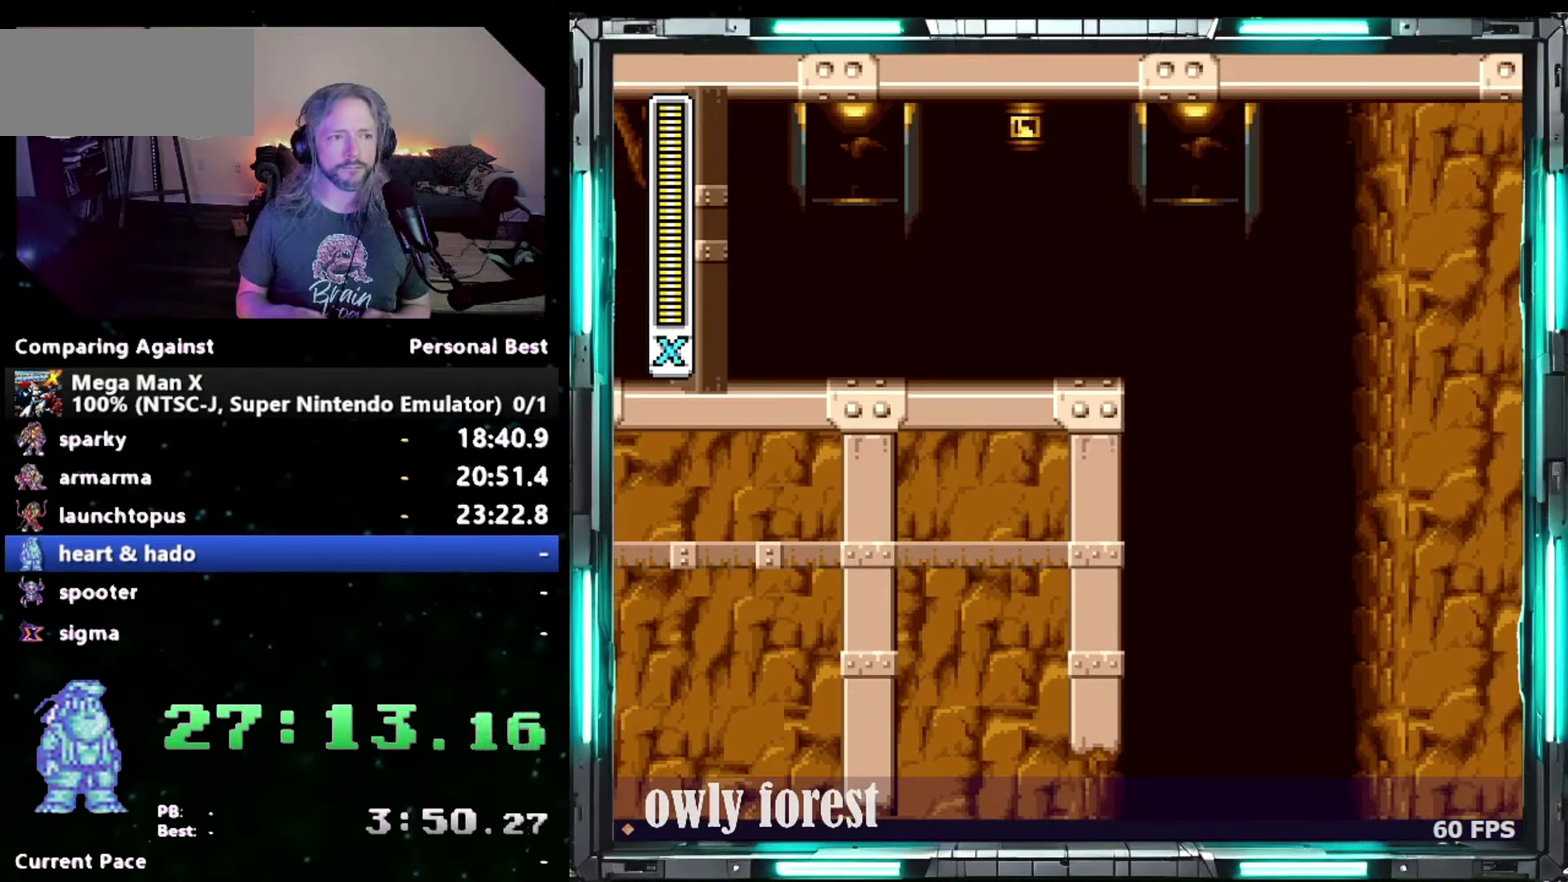
Gameplay with a controller (Nintendo layout); each line is a JSON object with the inputs held at the frame after it. "events" lists button and stick changes between this image and that frame as [ms after this image, input, new state], when the widget could be followed in between. Not read: A L3 R3.
{"buttons": ["DPAD_DOWN", "DPAD_RIGHT"], "events": [[433, "DPAD_RIGHT", "down"], [467, "DPAD_DOWN", "down"]]}
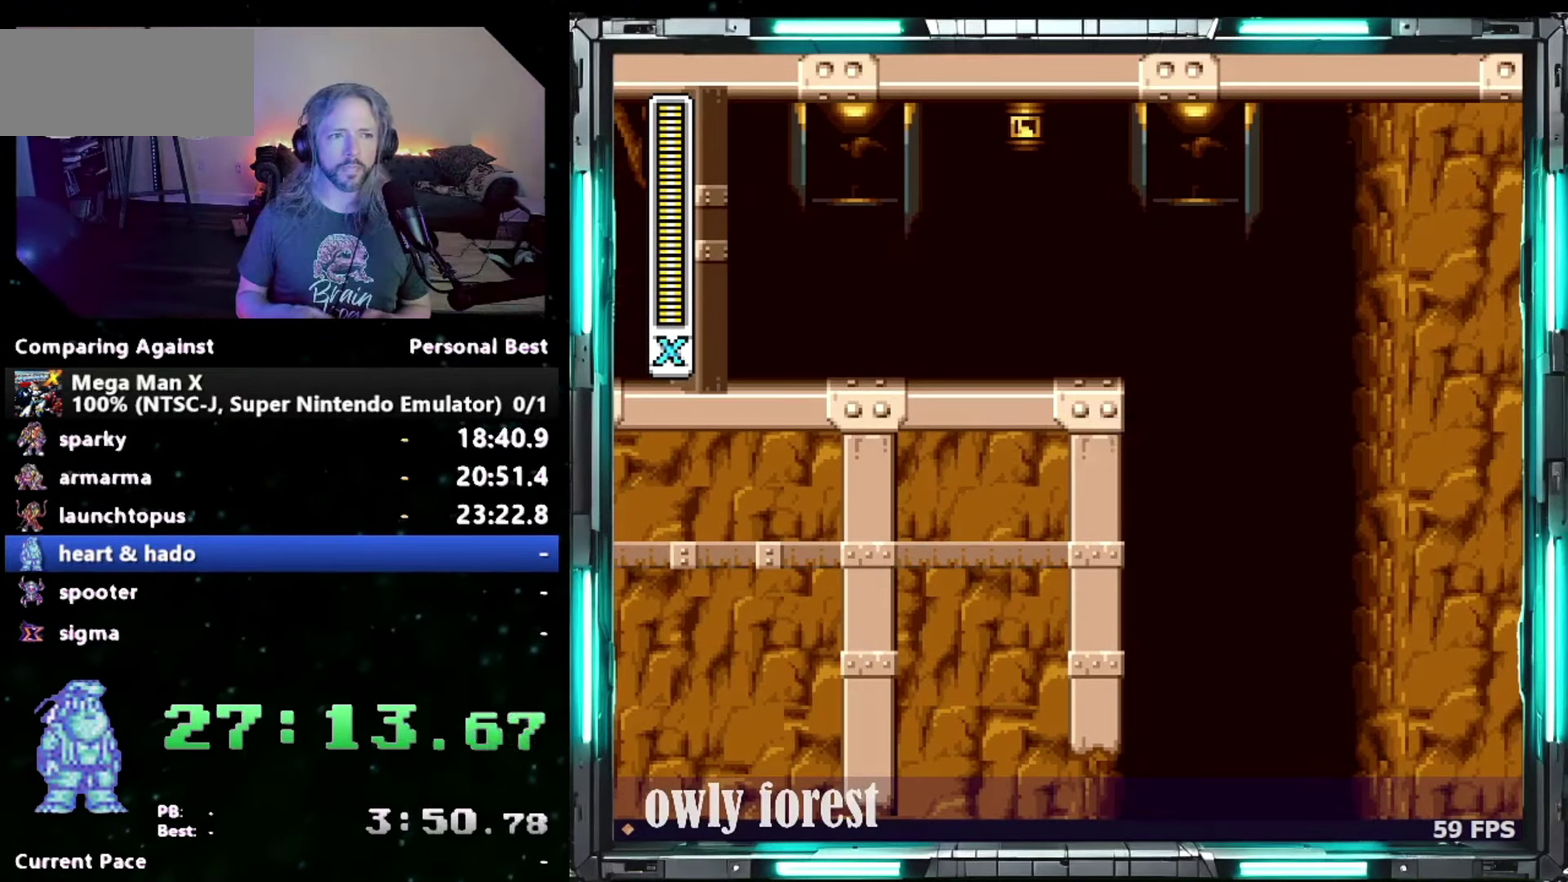
{"buttons": ["DPAD_DOWN", "DPAD_RIGHT"], "events": []}
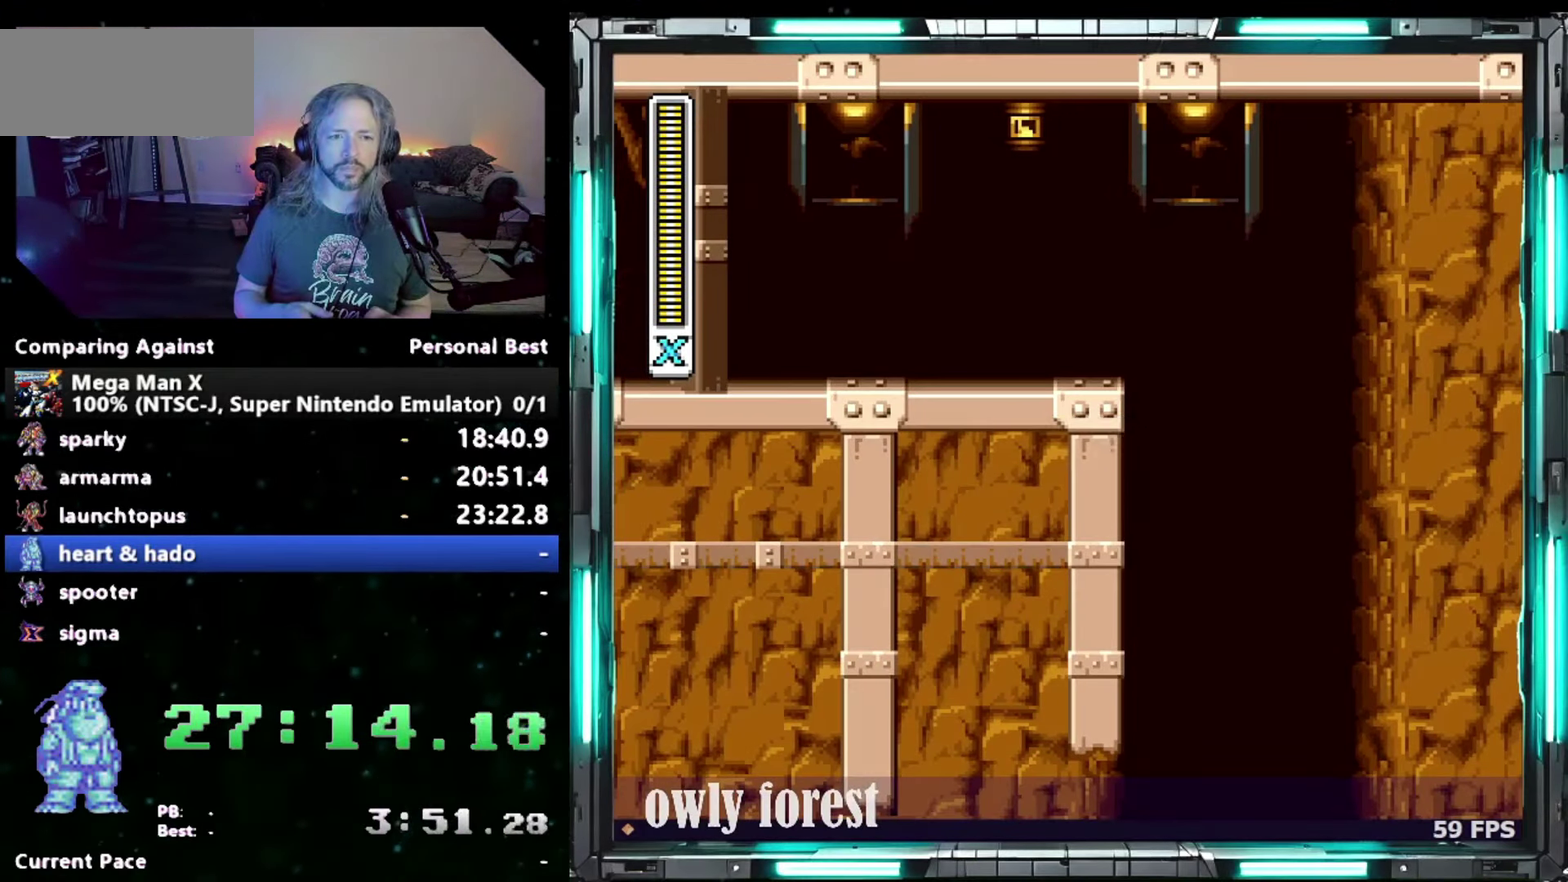
{"buttons": ["DPAD_DOWN", "DPAD_RIGHT"], "events": []}
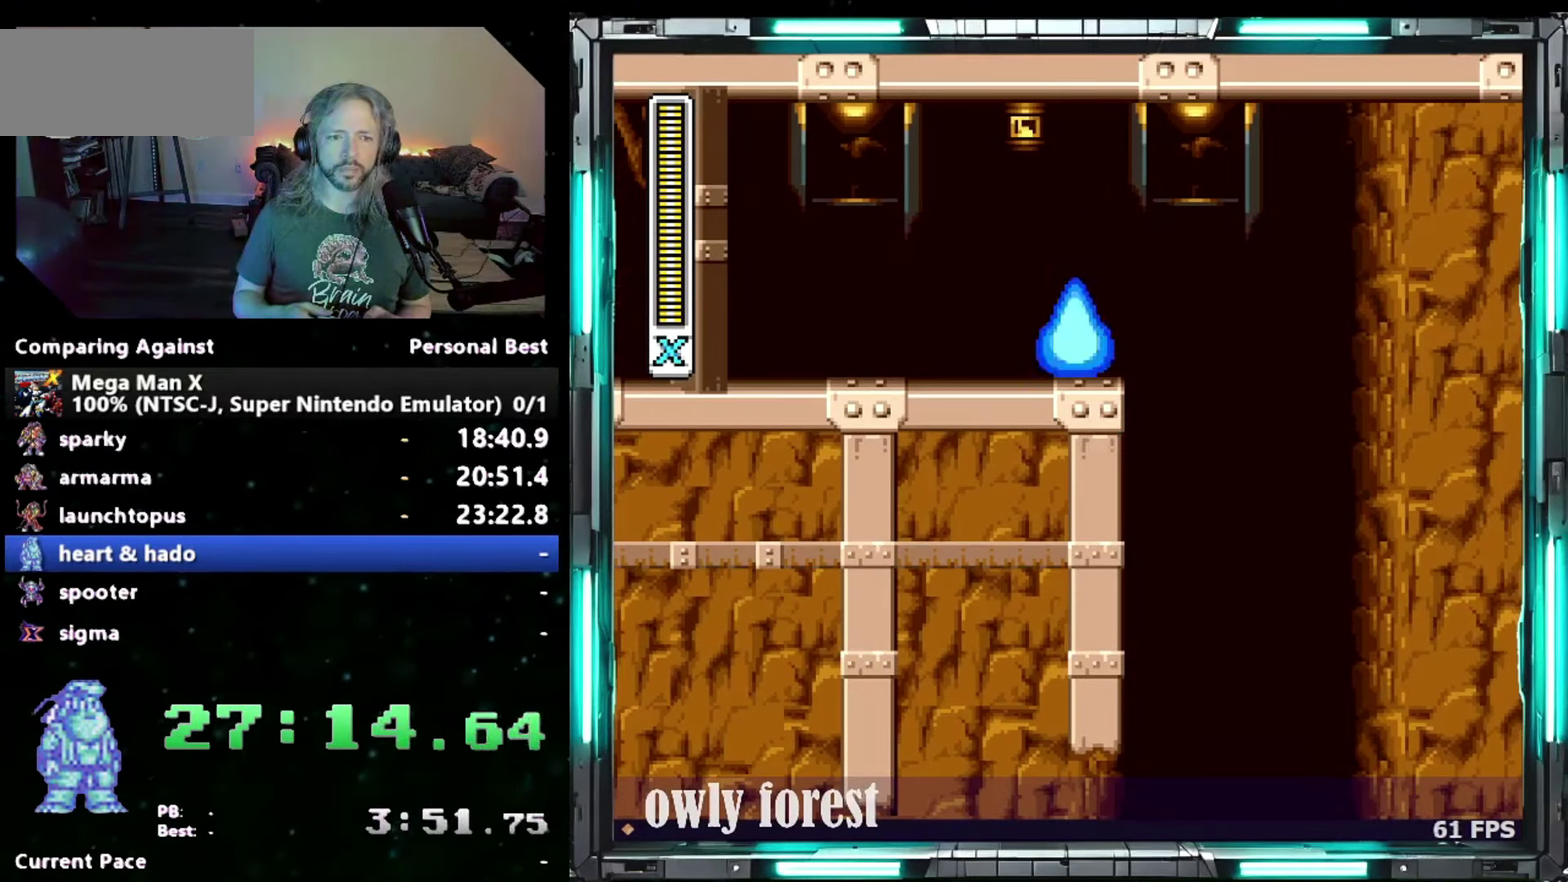
{"buttons": [], "events": [[183, "B", "down"], [233, "B", "up"], [367, "DPAD_DOWN", "up"], [400, "DPAD_RIGHT", "up"]]}
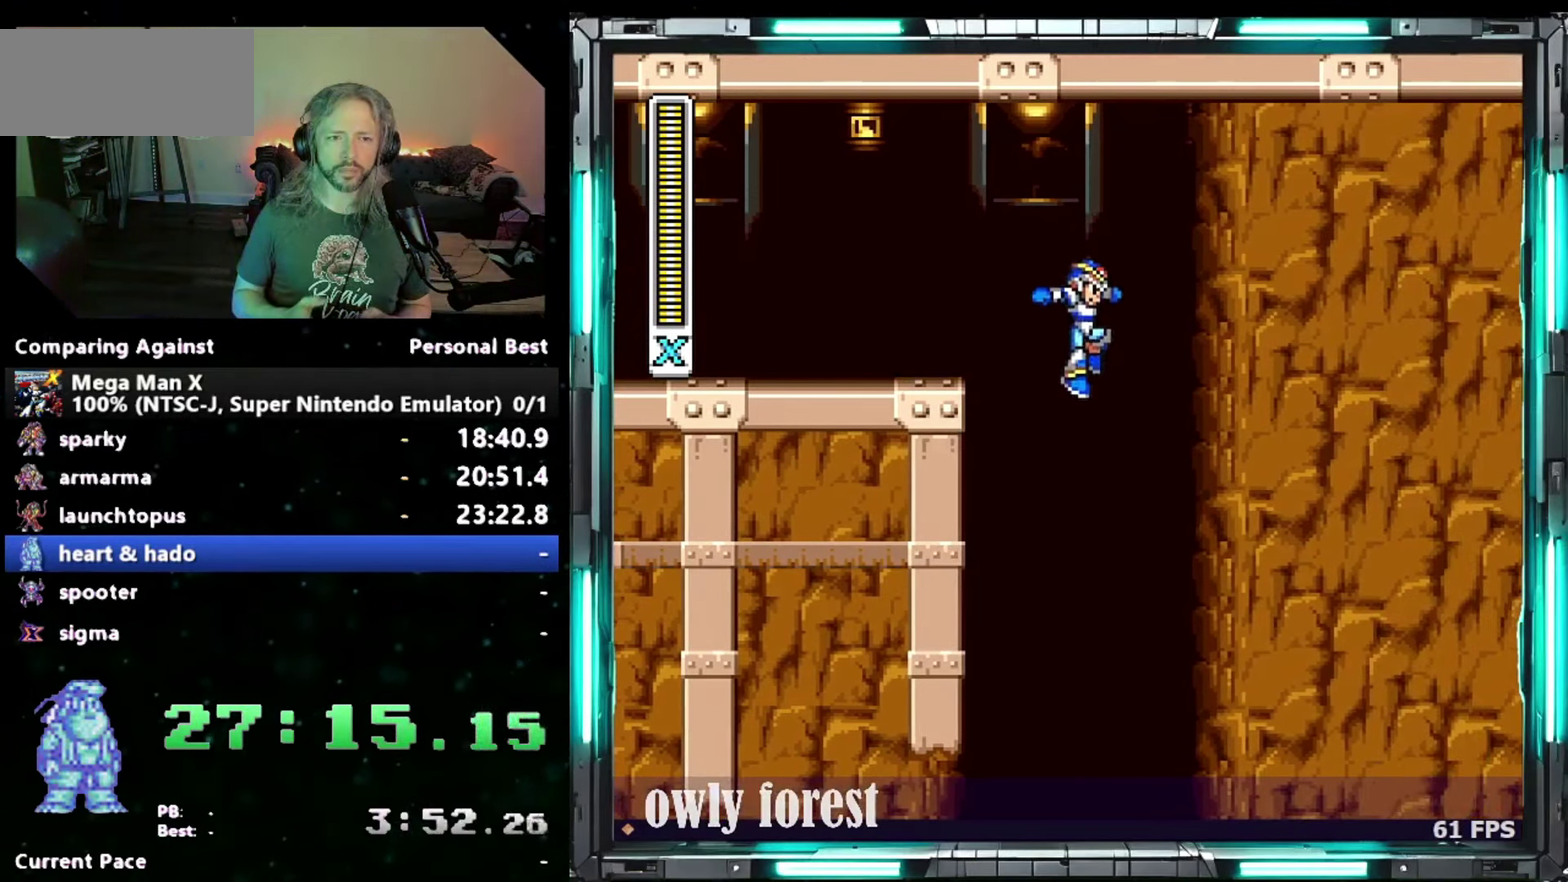
{"buttons": ["DPAD_RIGHT"], "events": [[500, "DPAD_RIGHT", "down"]]}
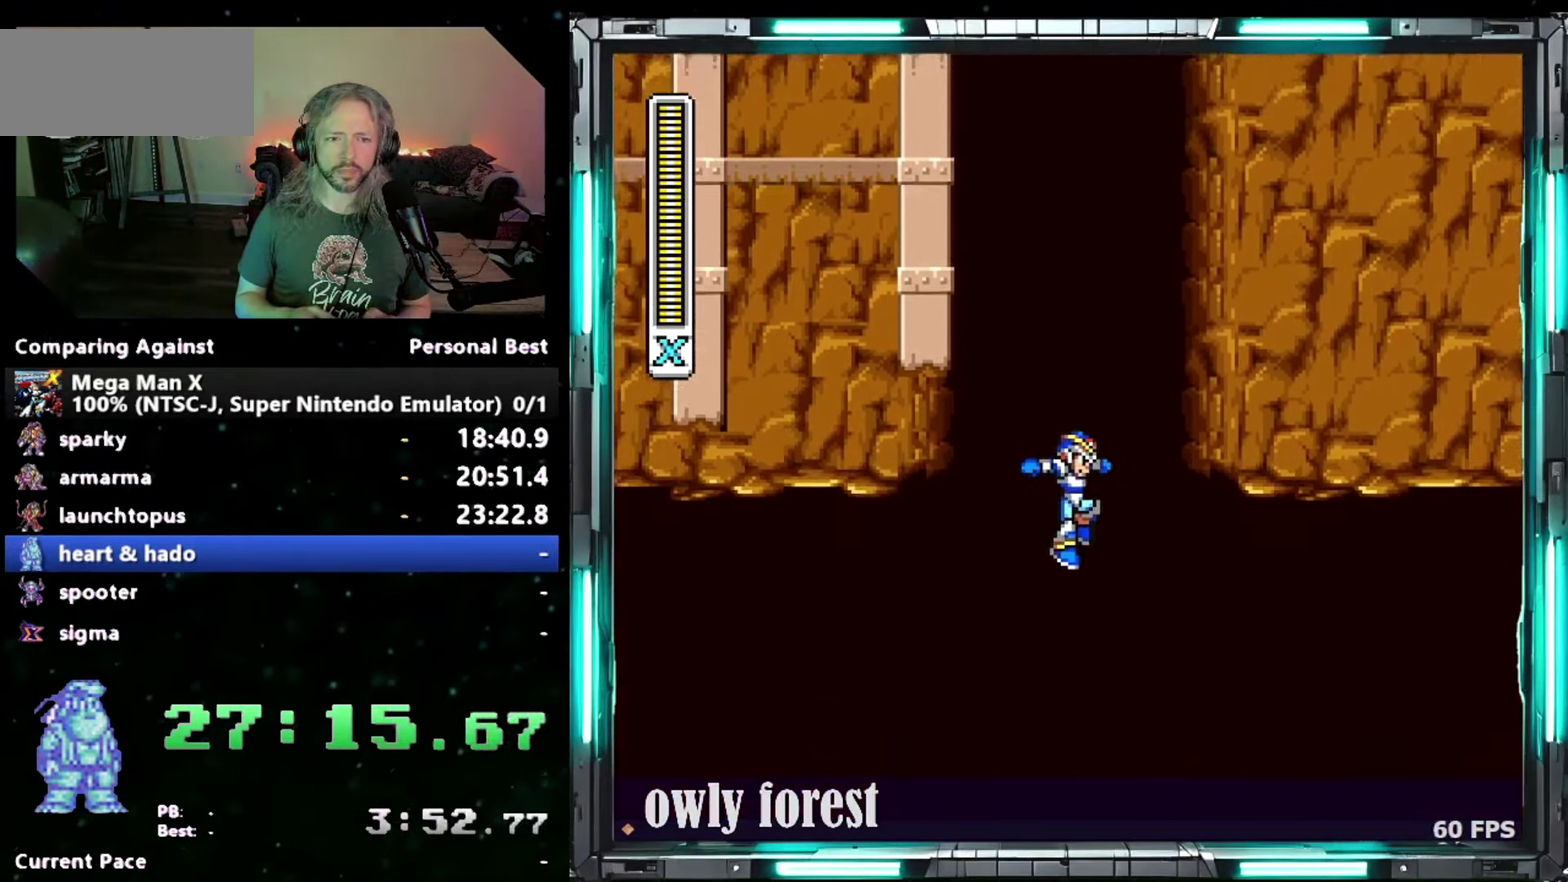
{"buttons": [], "events": [[400, "DPAD_RIGHT", "up"]]}
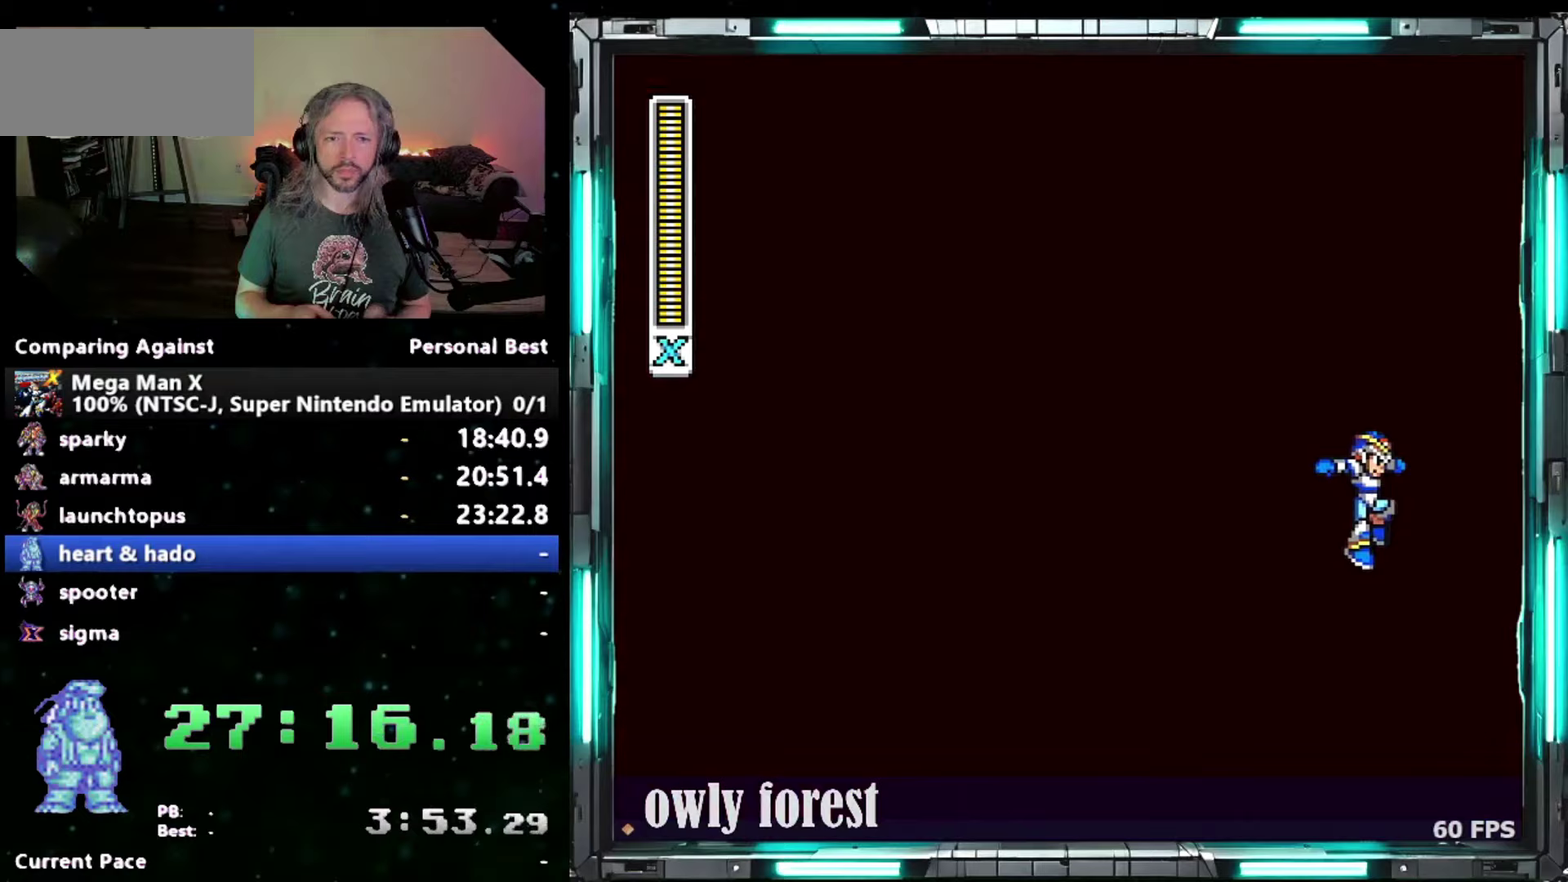
{"buttons": [], "events": []}
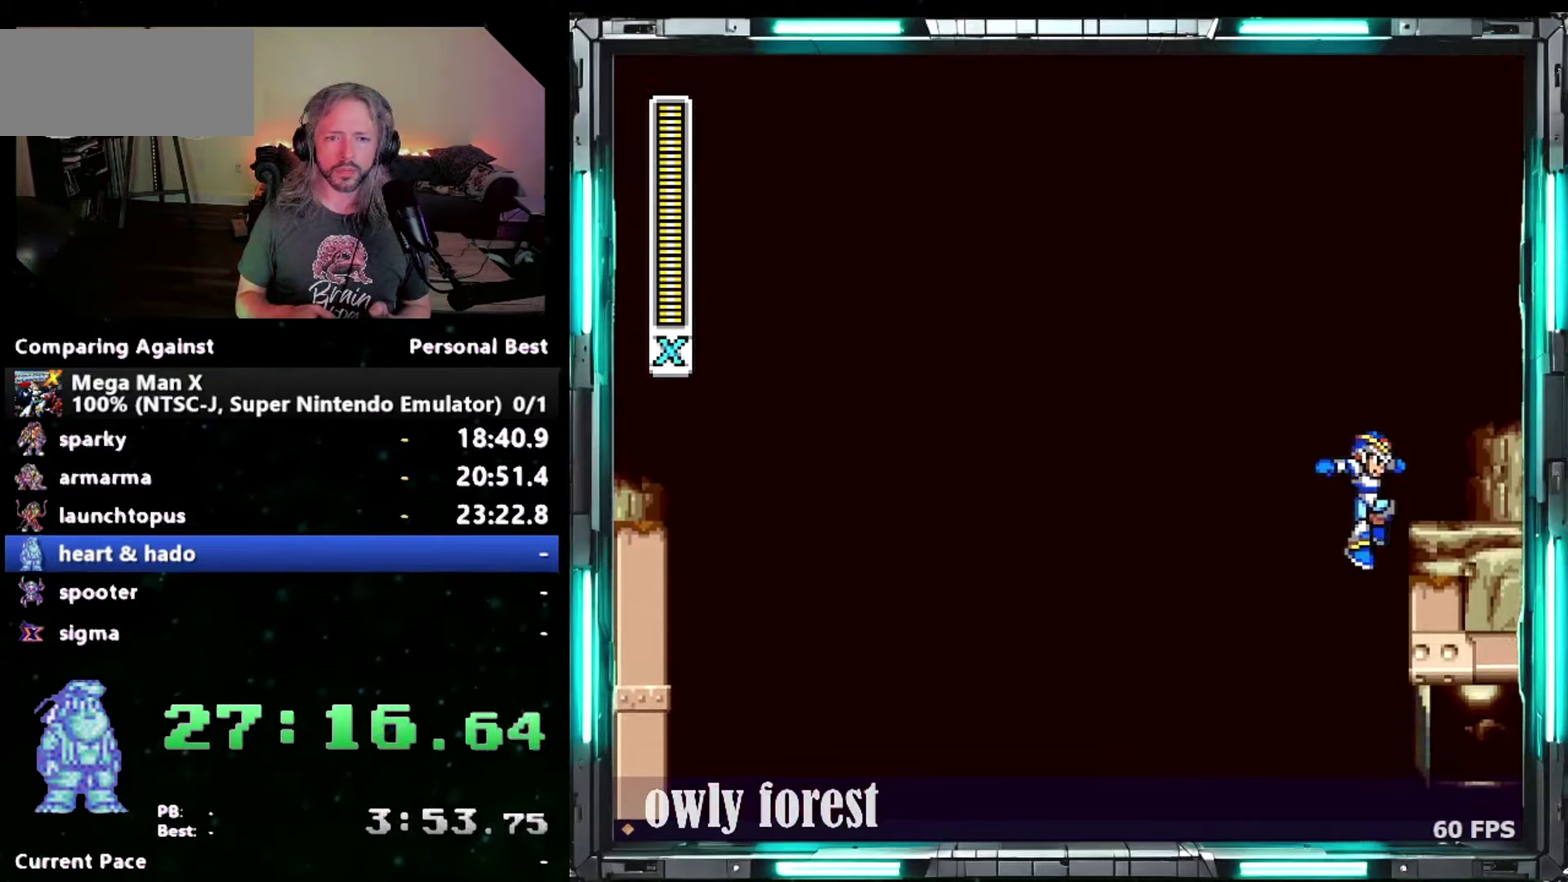
{"buttons": ["DPAD_UP", "DPAD_RIGHT"], "events": [[150, "DPAD_RIGHT", "down"], [200, "DPAD_DOWN", "down"], [267, "DPAD_DOWN", "up"], [500, "DPAD_UP", "down"]]}
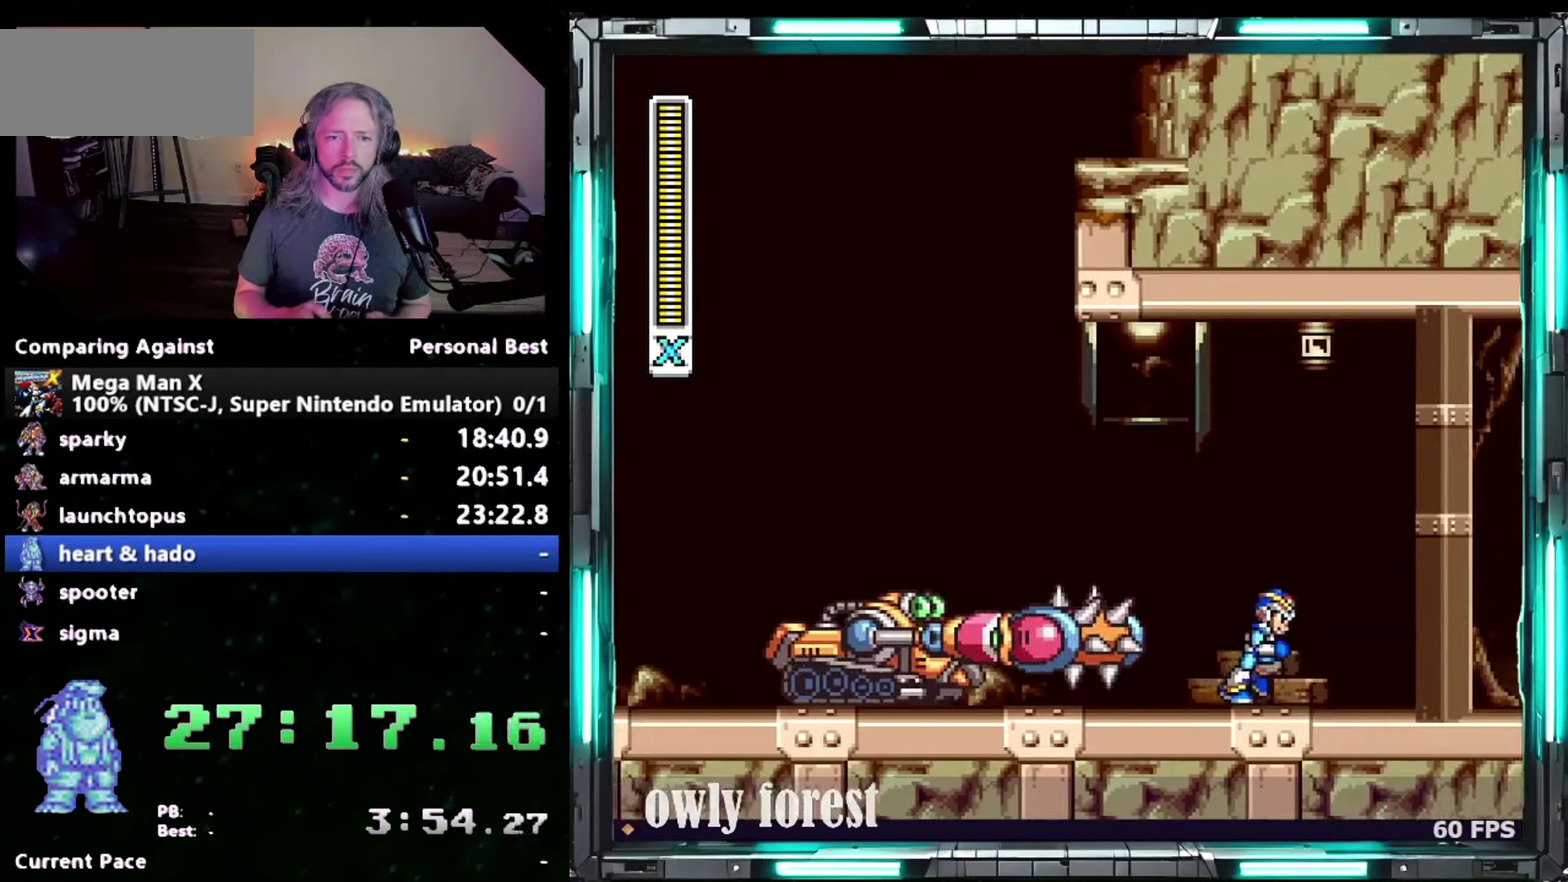
{"buttons": ["DPAD_RIGHT"], "events": [[233, "DPAD_UP", "up"]]}
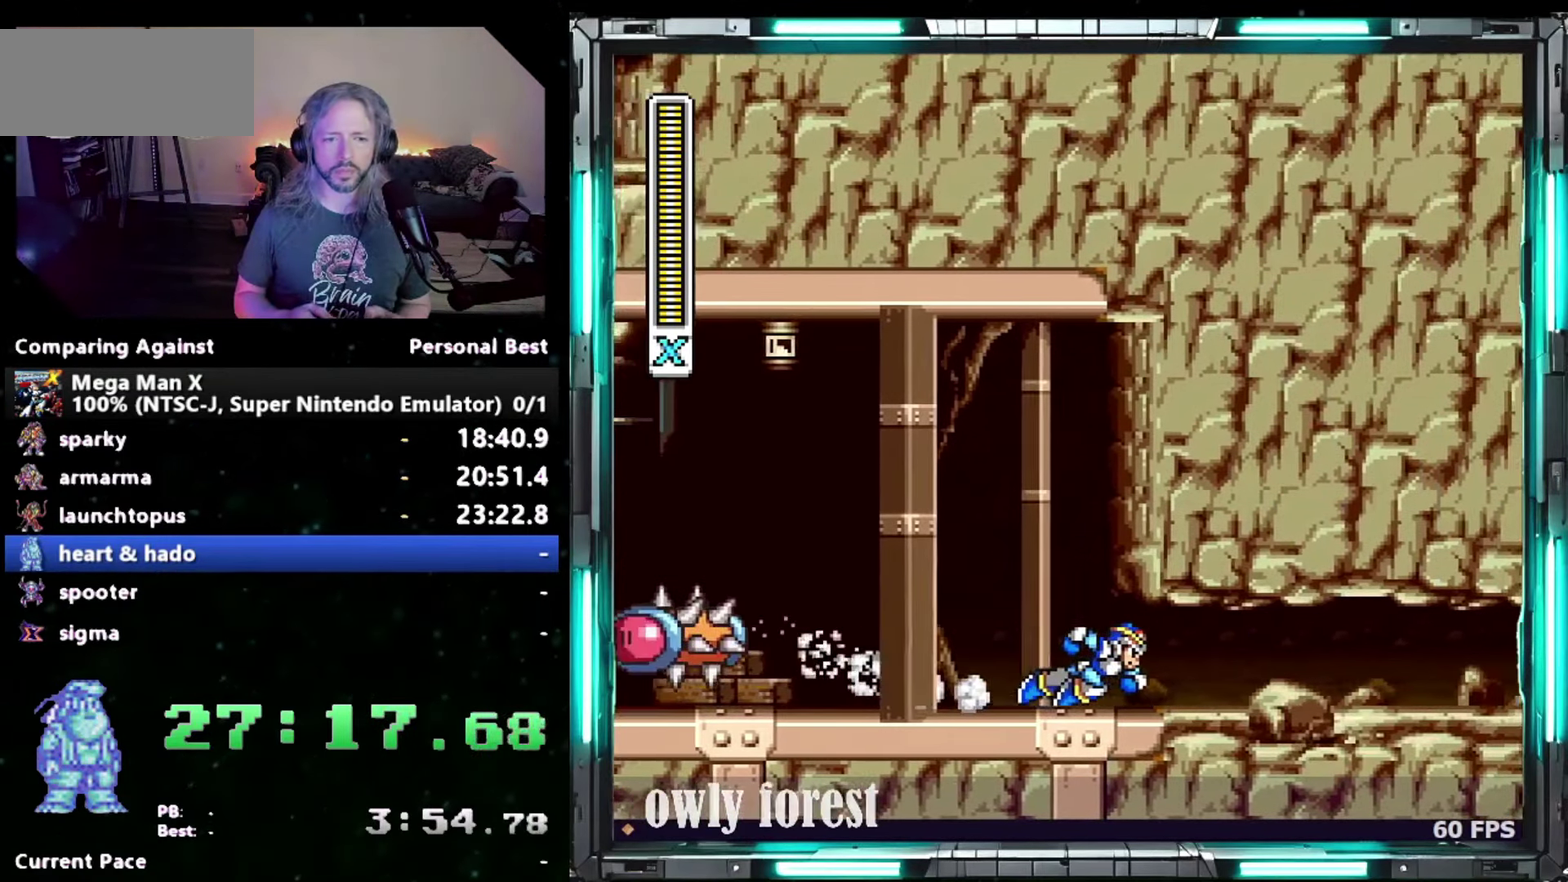
{"buttons": ["DPAD_RIGHT"], "events": []}
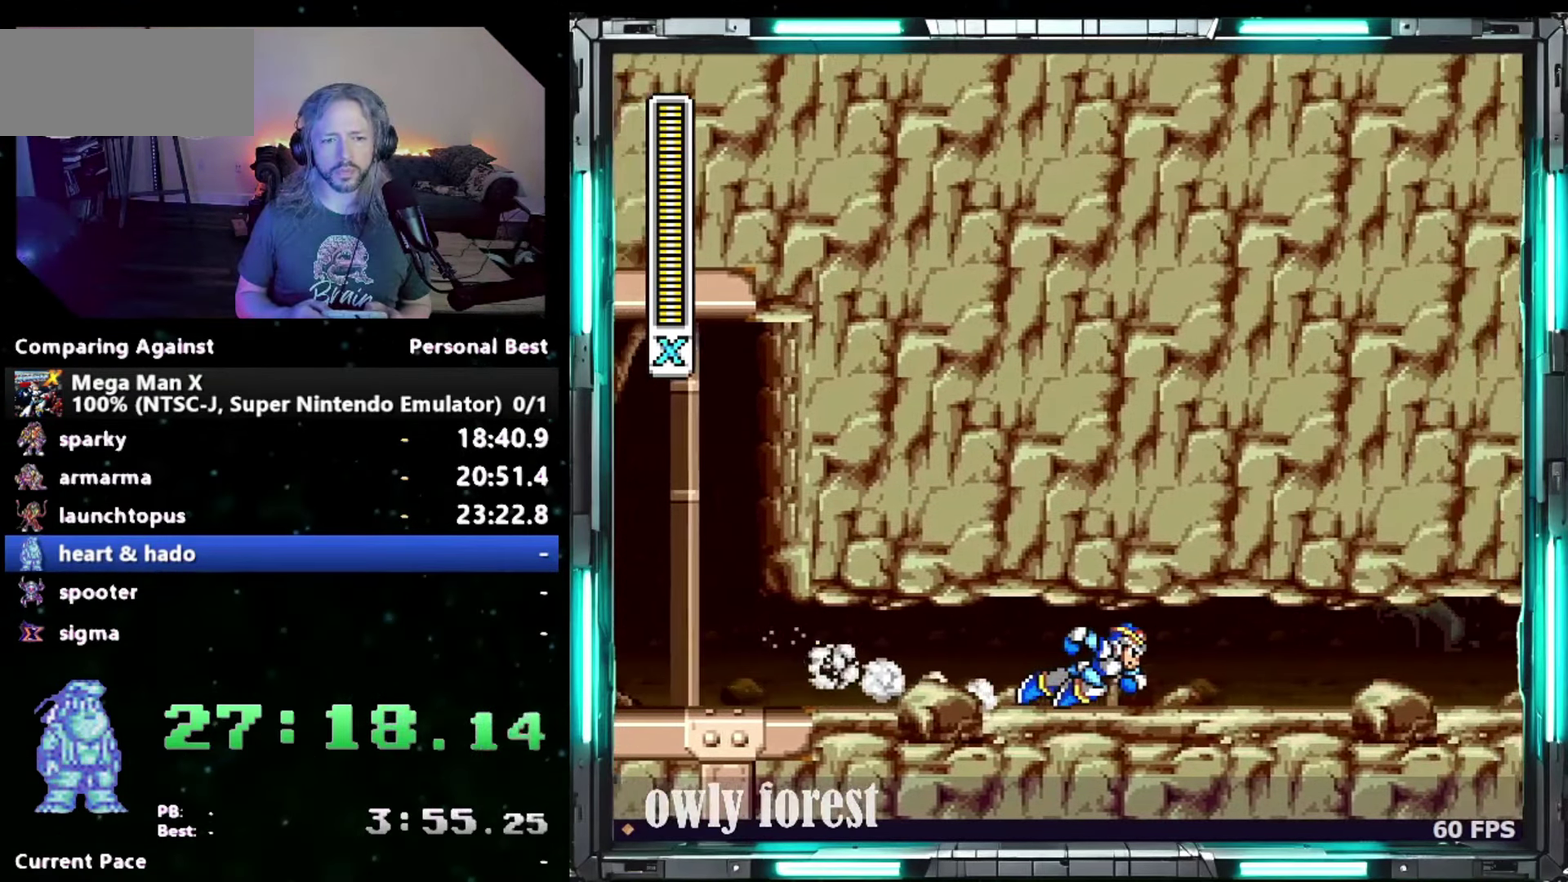
{"buttons": ["DPAD_RIGHT"], "events": []}
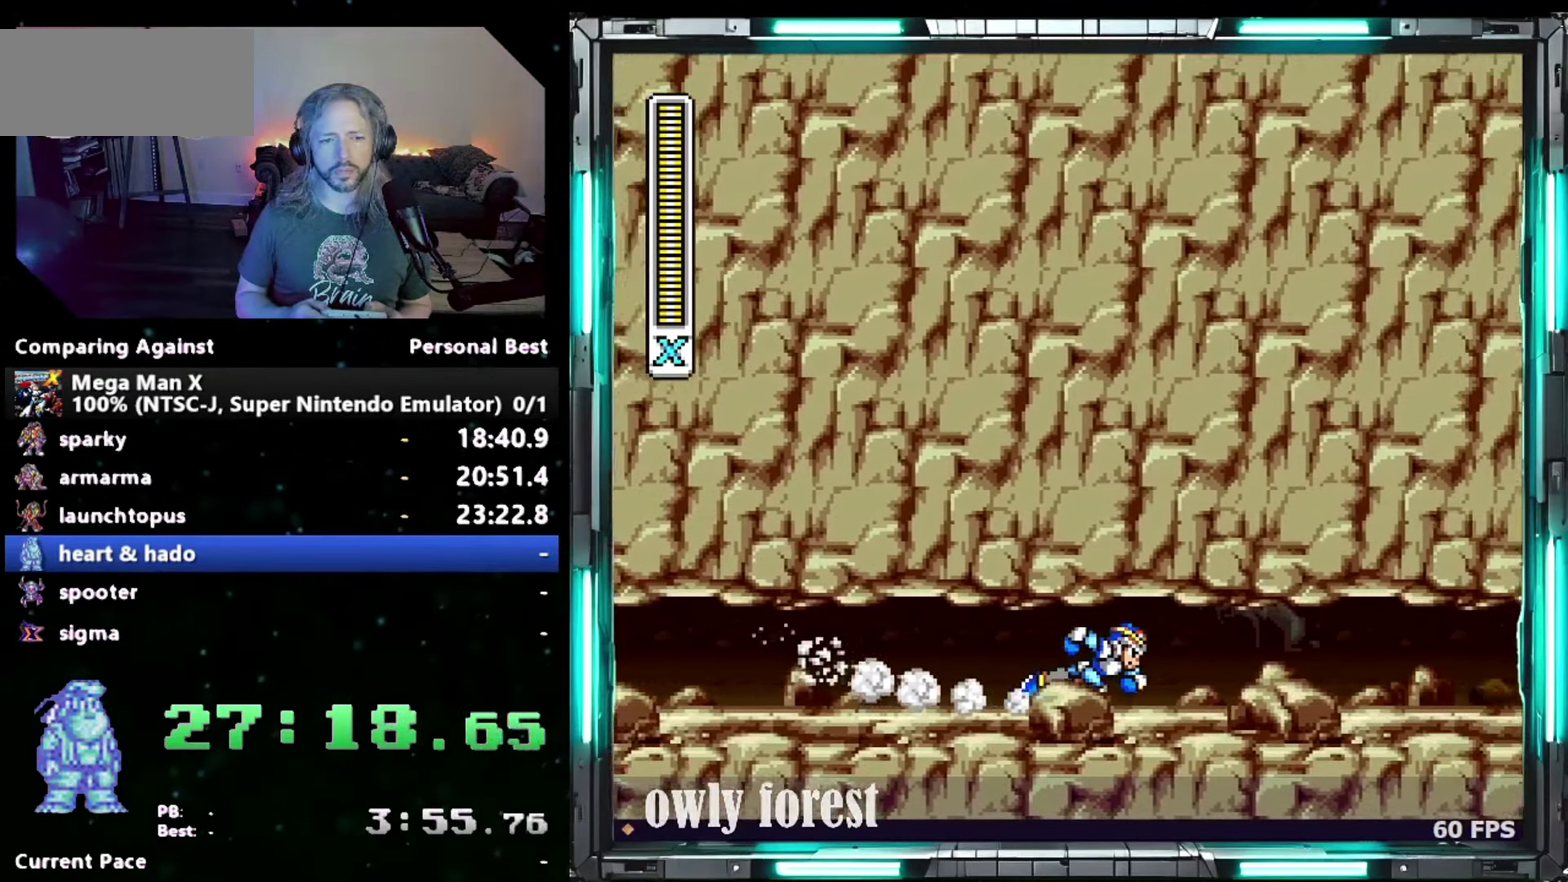
{"buttons": ["DPAD_RIGHT"], "events": []}
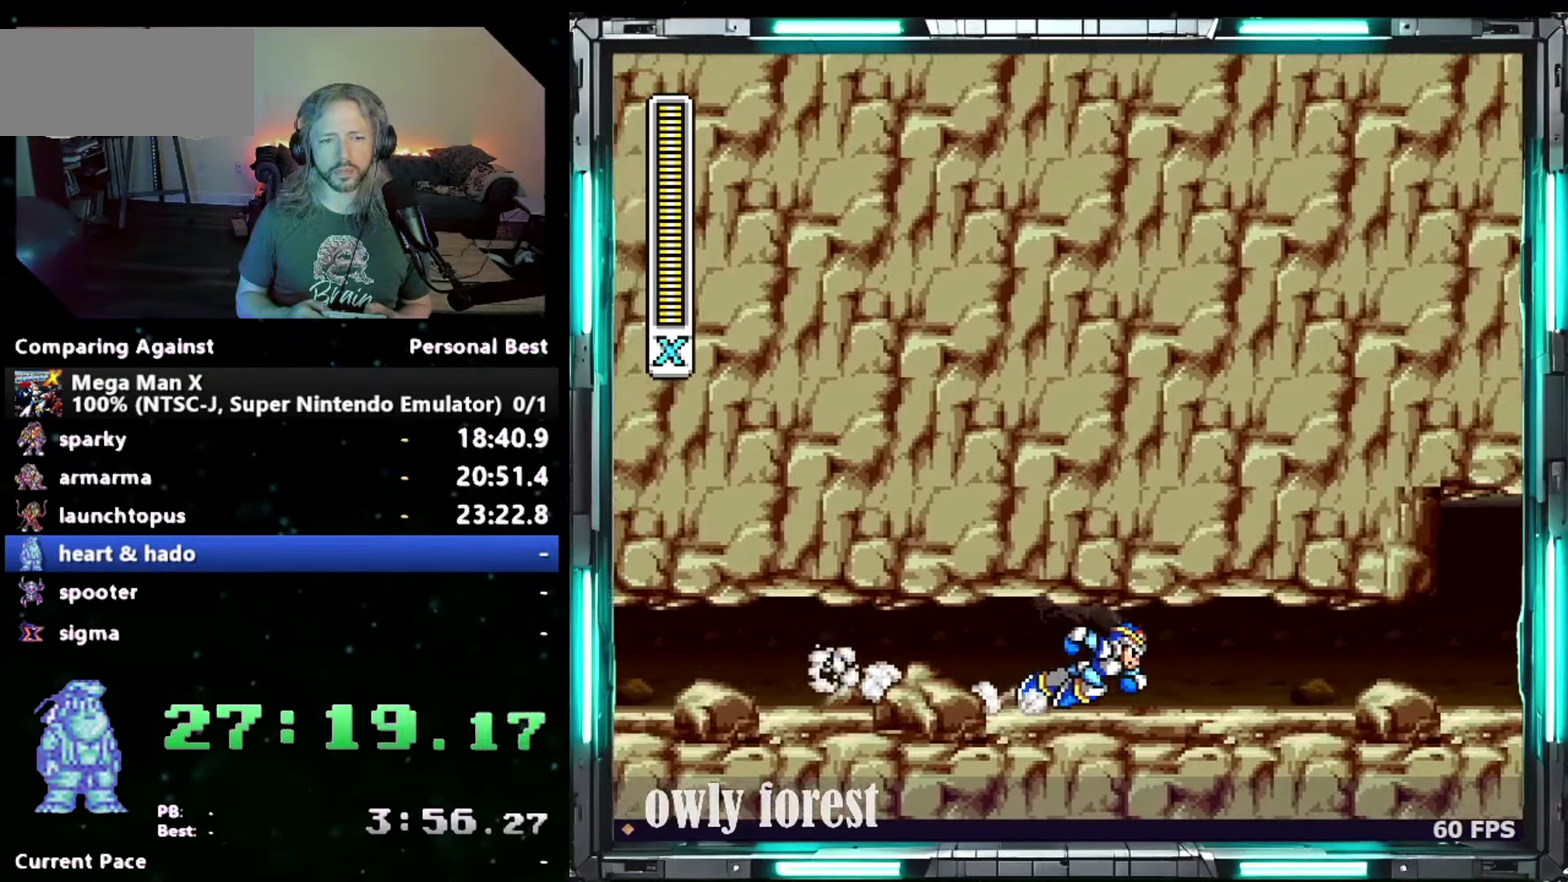
{"buttons": ["DPAD_RIGHT"], "events": []}
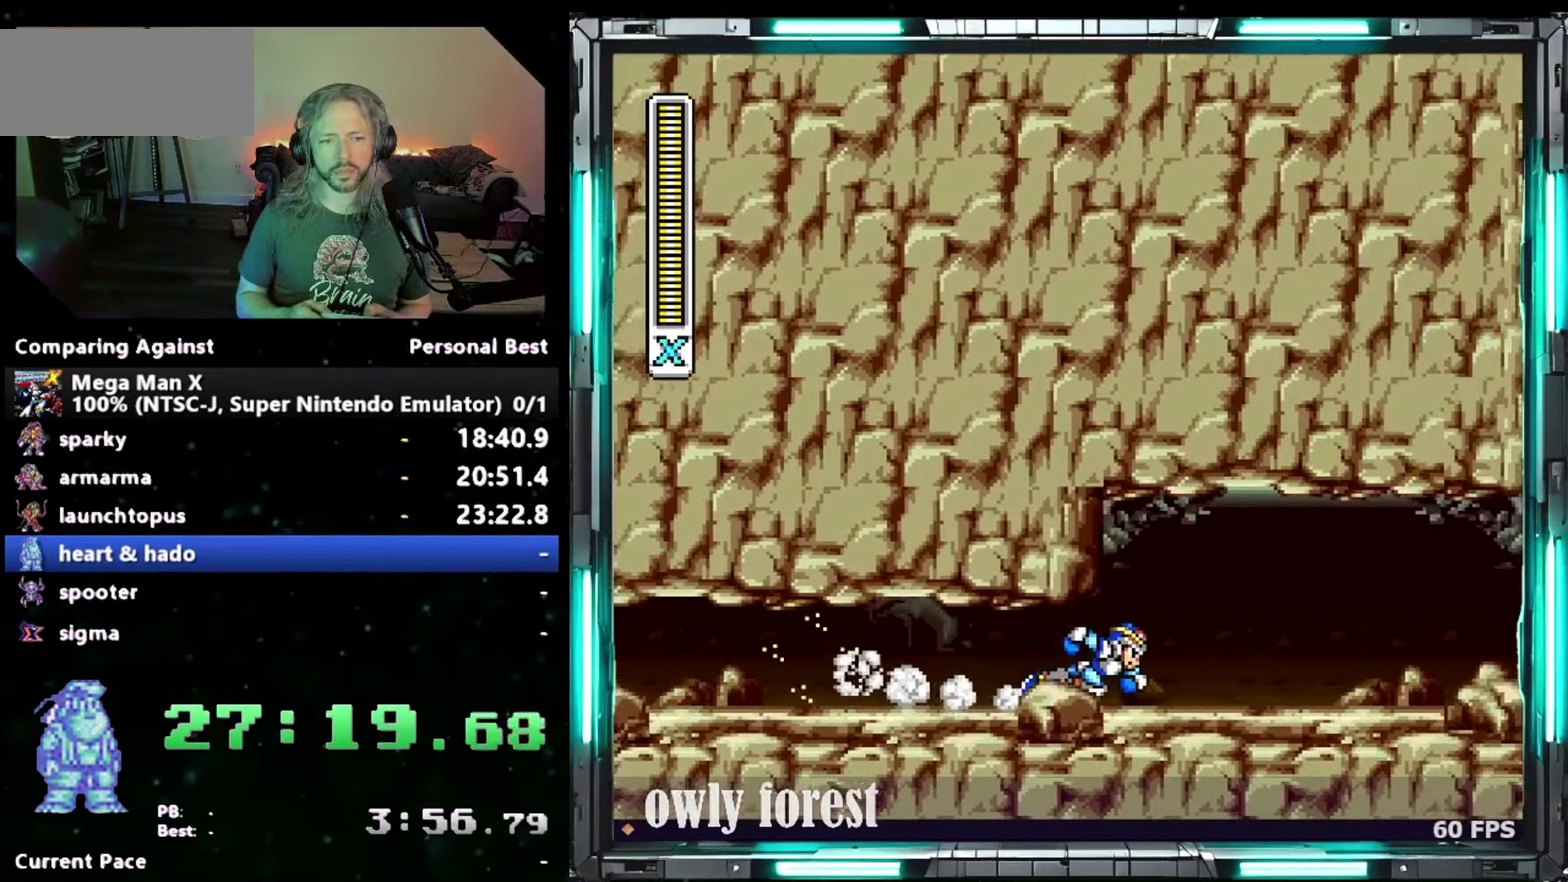
{"buttons": ["DPAD_RIGHT"], "events": []}
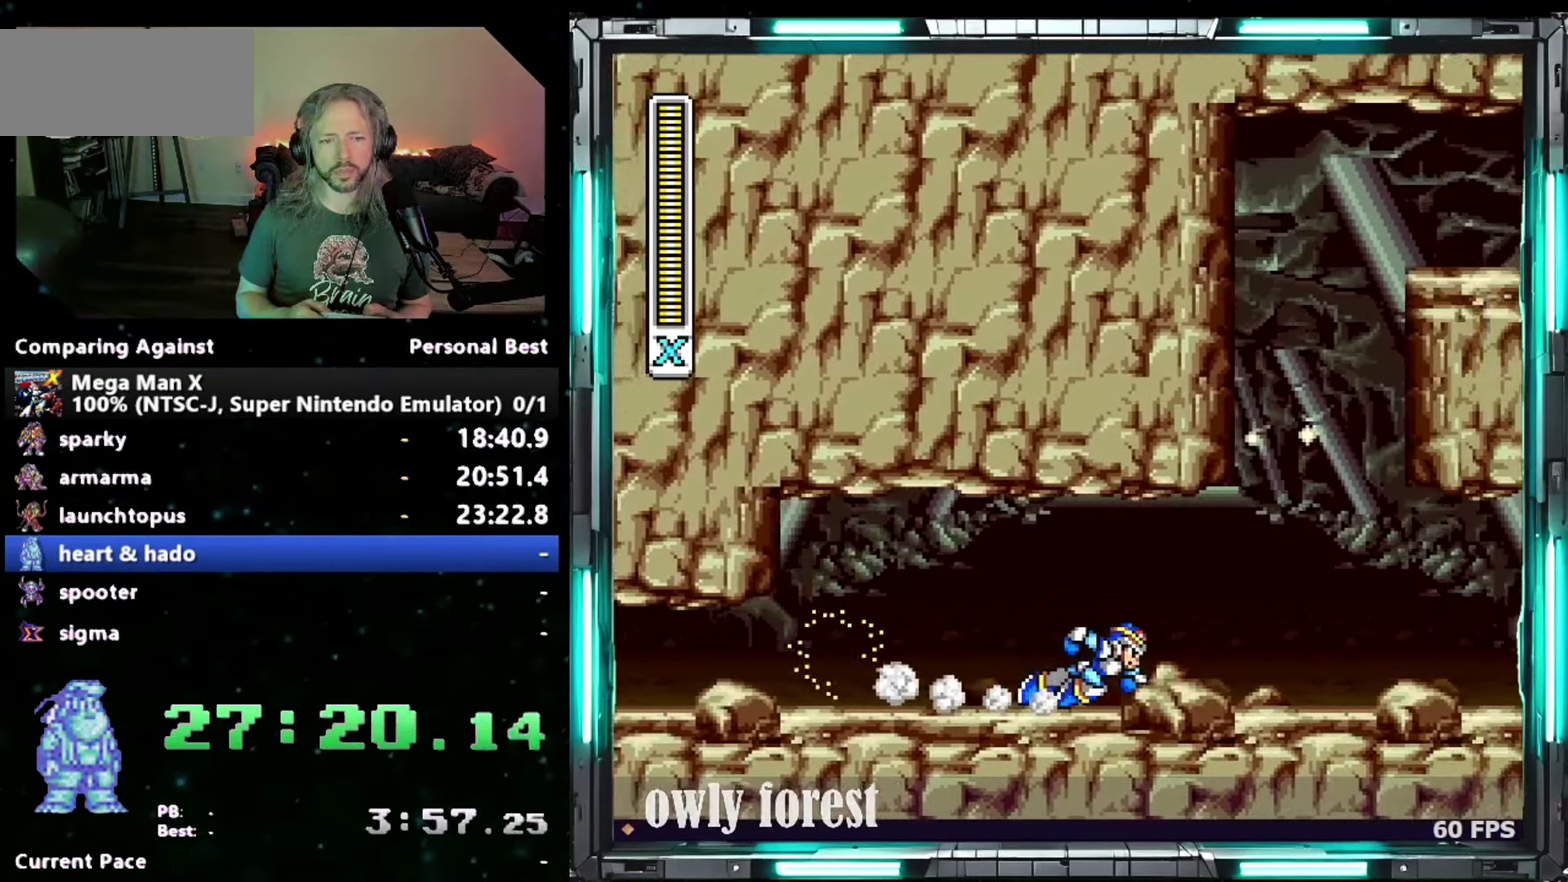
{"buttons": ["DPAD_RIGHT"], "events": []}
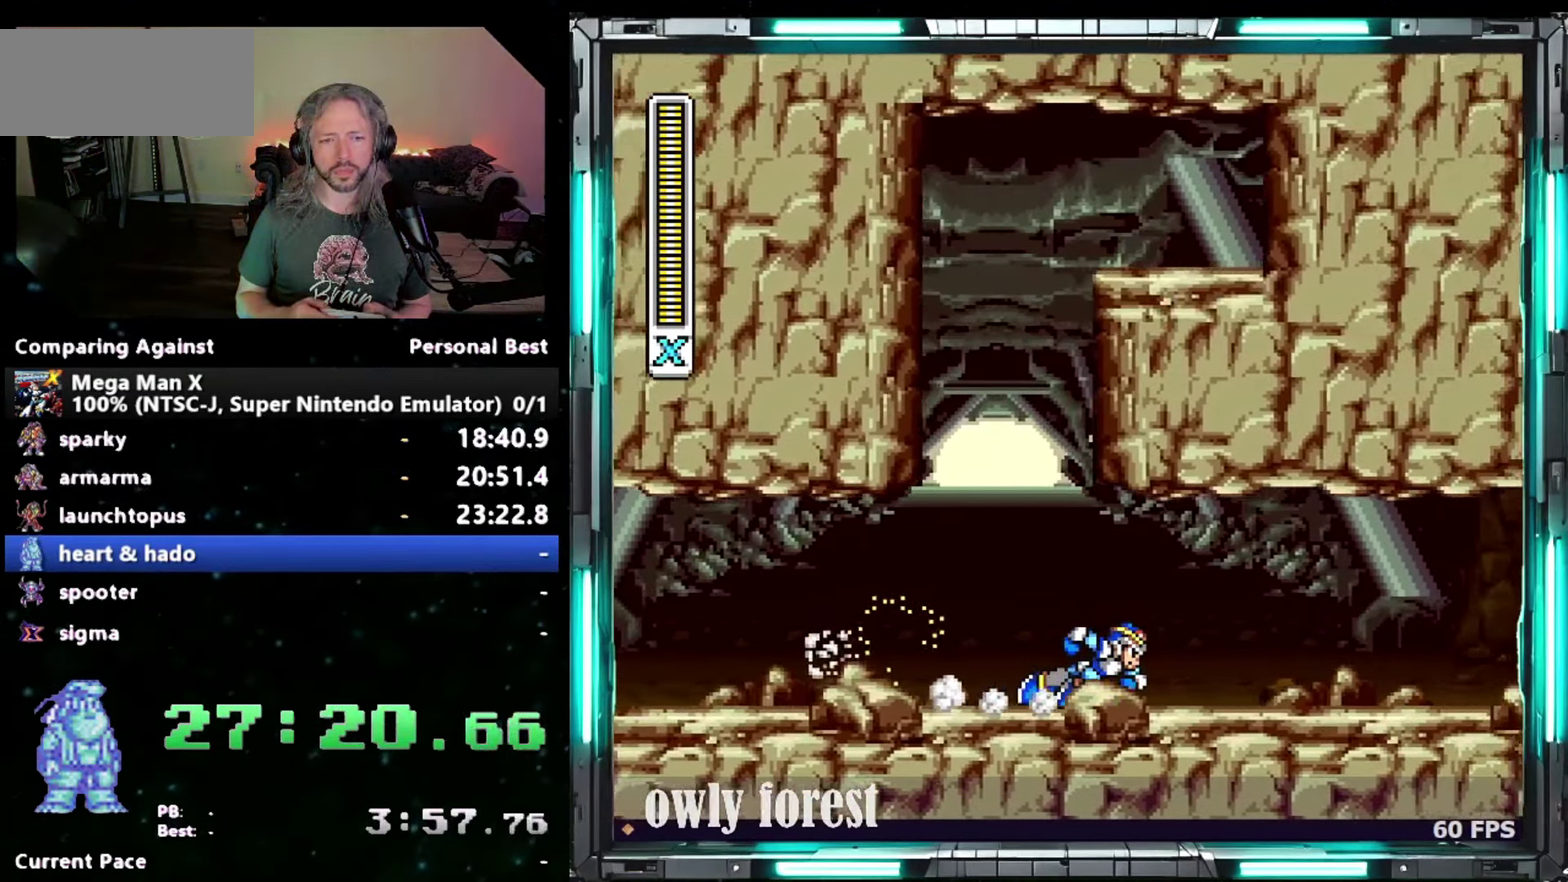
{"buttons": ["DPAD_RIGHT"], "events": []}
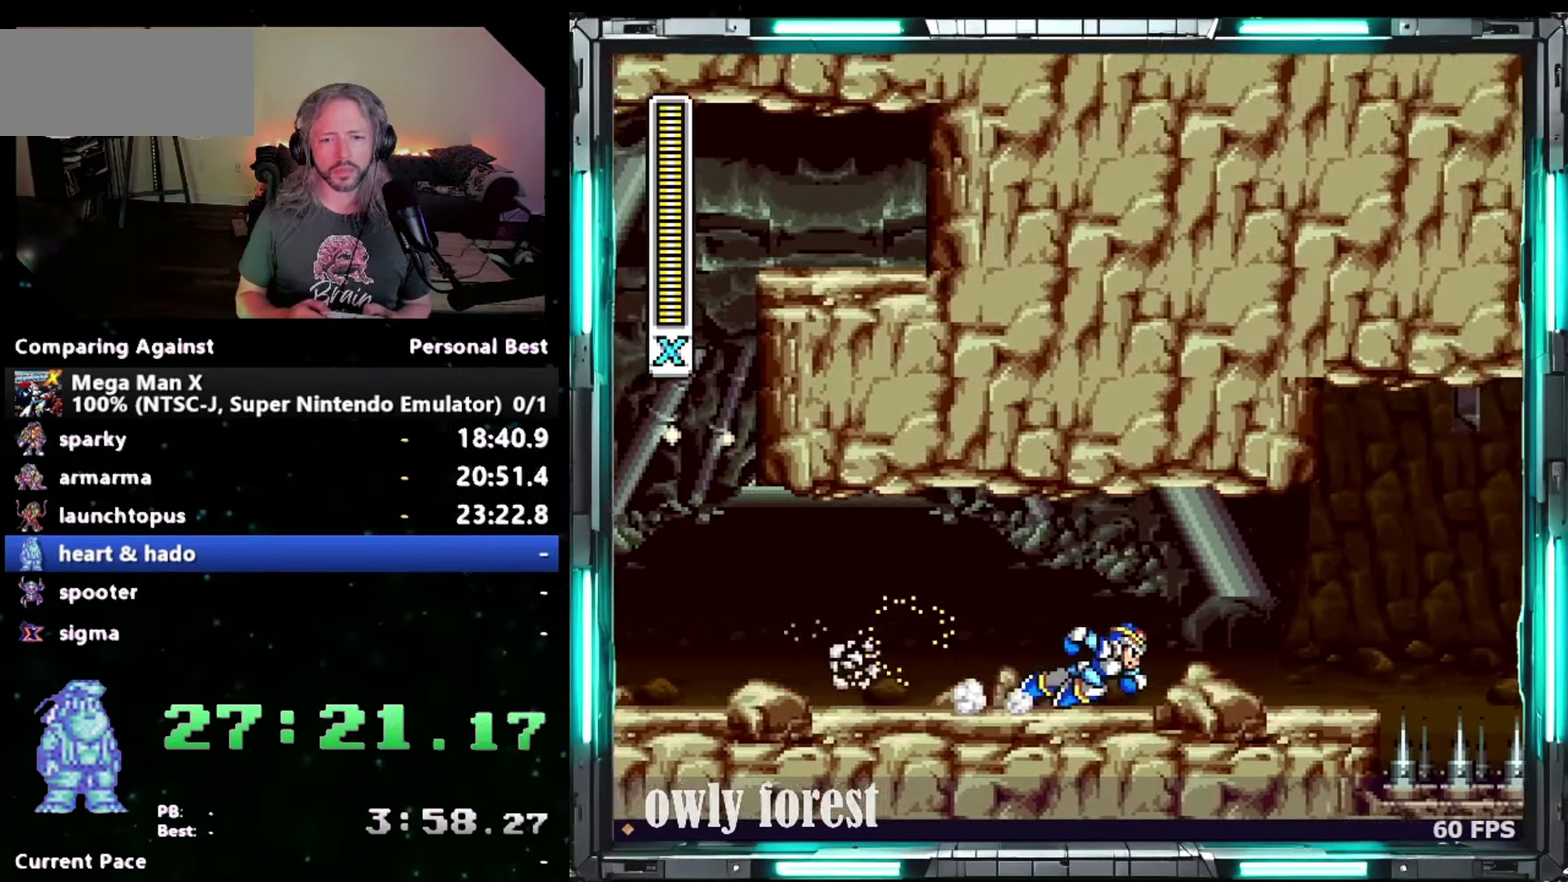
{"buttons": ["DPAD_UP", "DPAD_RIGHT"], "events": [[433, "DPAD_UP", "down"]]}
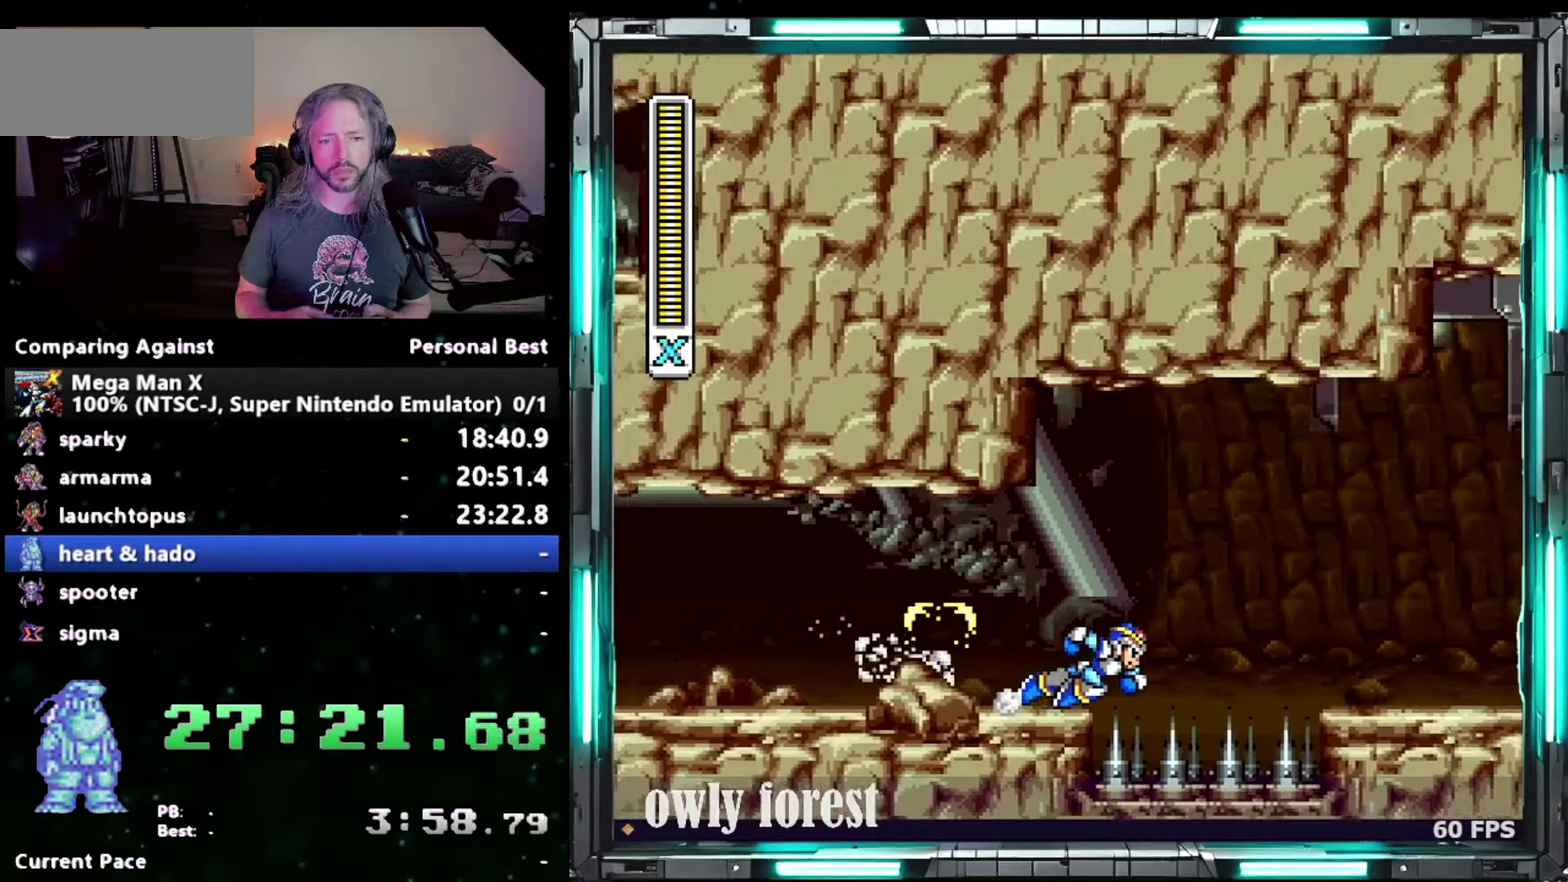
{"buttons": ["DPAD_RIGHT"], "events": [[17, "B", "down"], [483, "B", "up"], [483, "DPAD_UP", "up"]]}
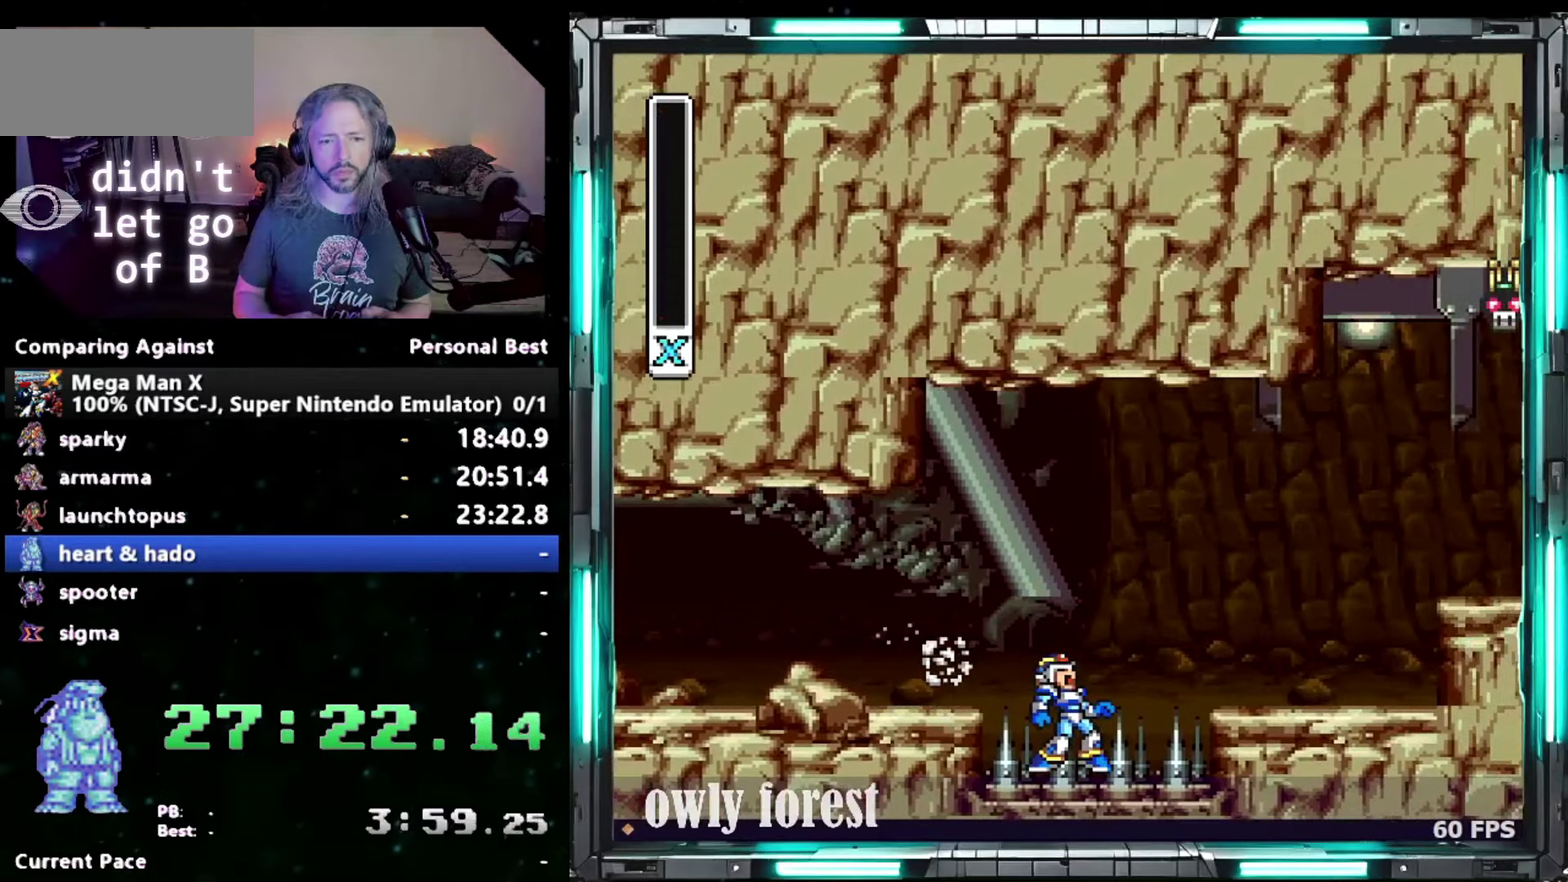
{"buttons": ["B", "DPAD_RIGHT"], "events": [[50, "DPAD_UP", "down"], [83, "B", "down"], [83, "X", "down"], [183, "DPAD_UP", "up"], [183, "X", "up"]]}
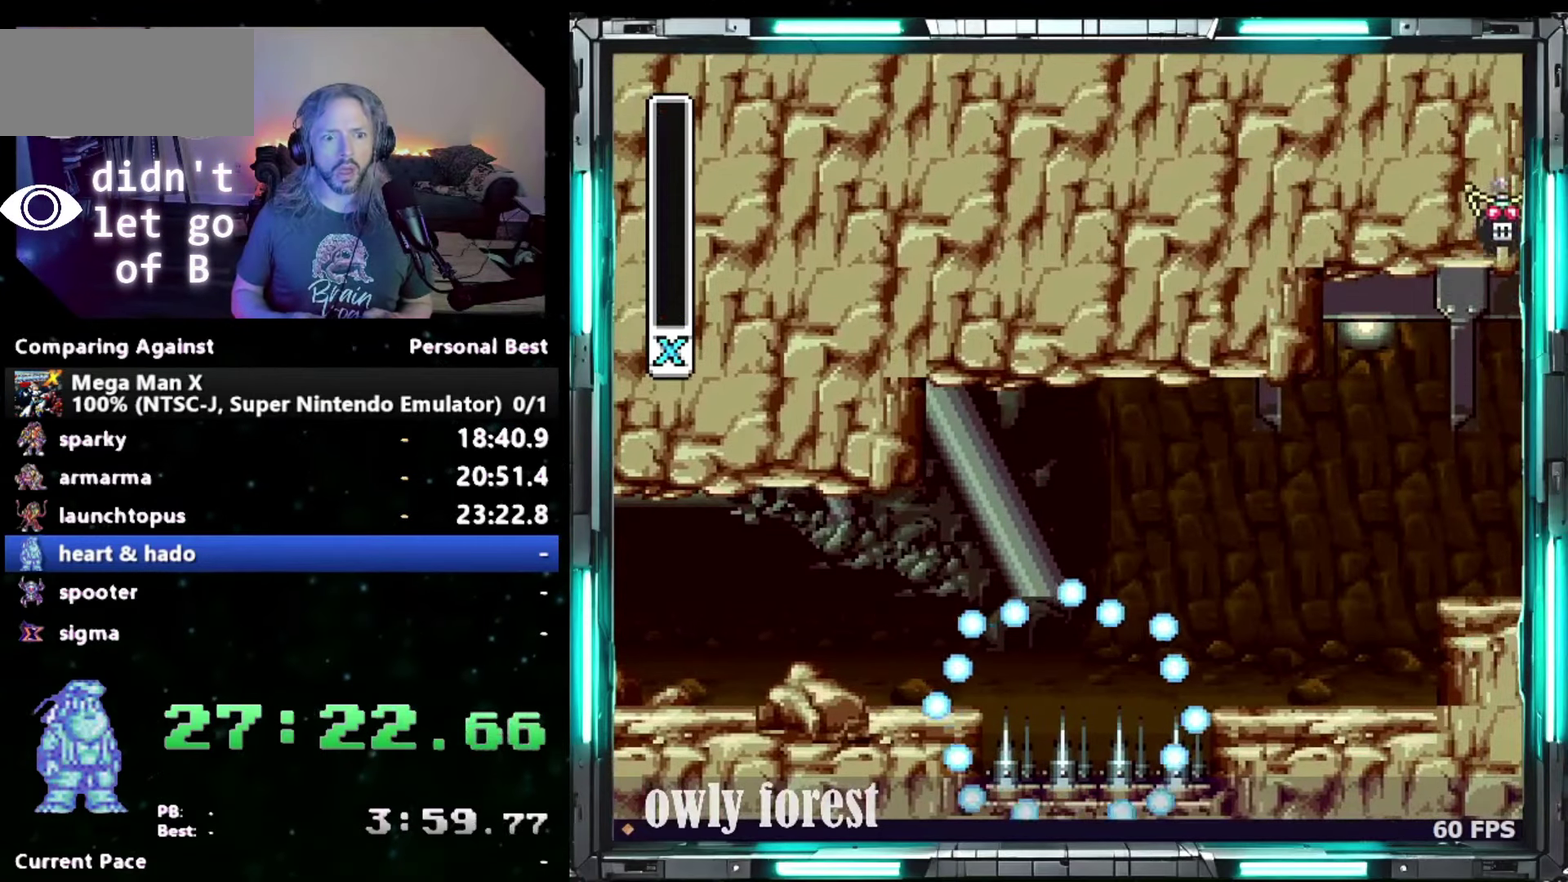
{"buttons": ["B", "DPAD_RIGHT"], "events": []}
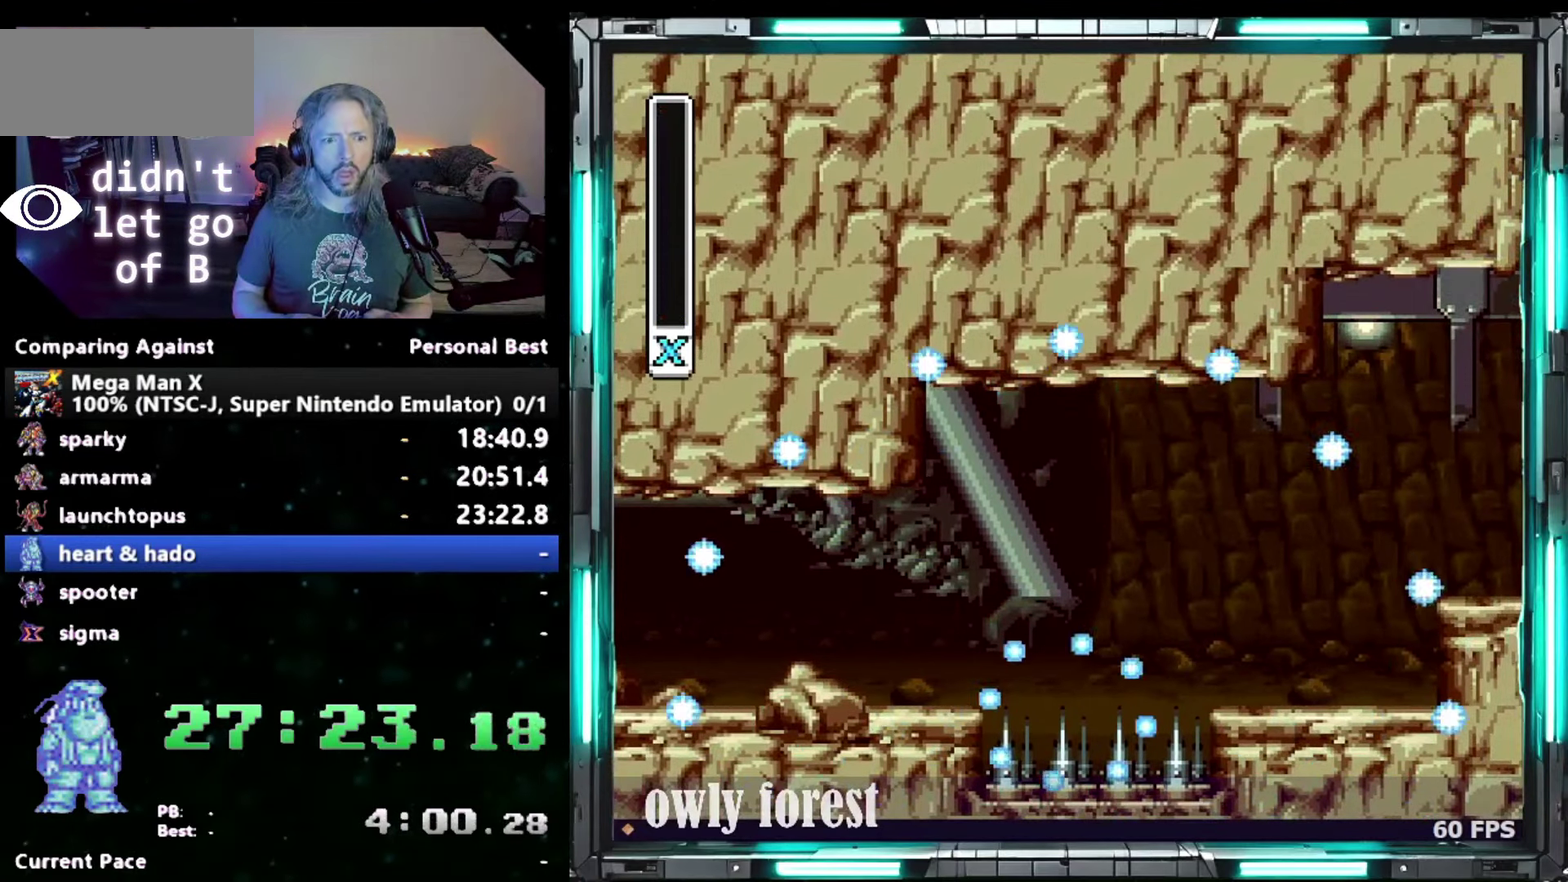
{"buttons": ["B", "DPAD_RIGHT"], "events": []}
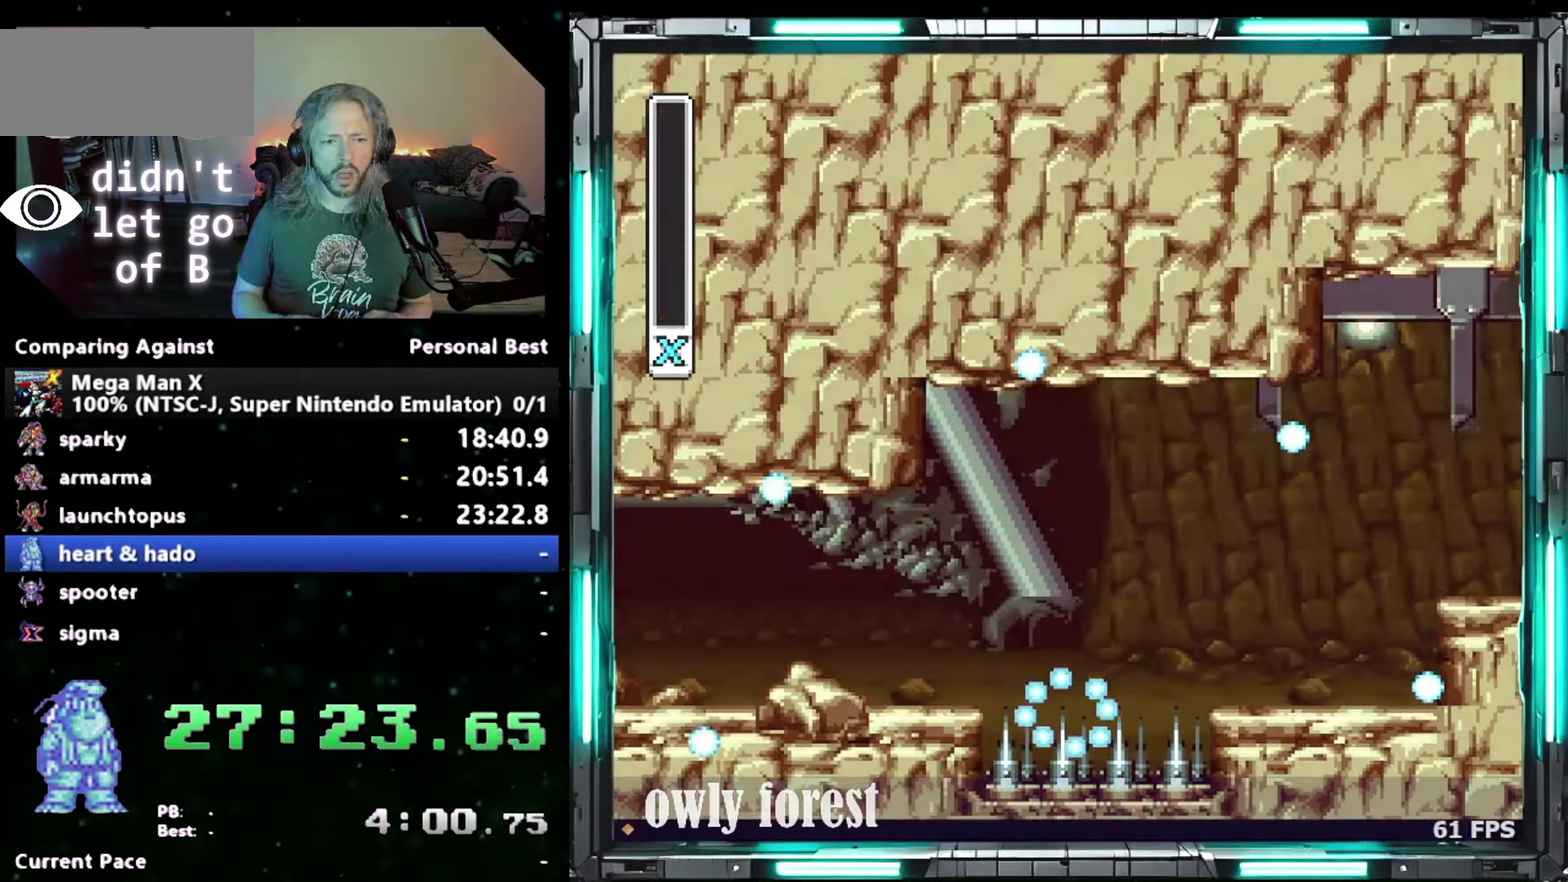
{"buttons": ["B", "DPAD_RIGHT"], "events": []}
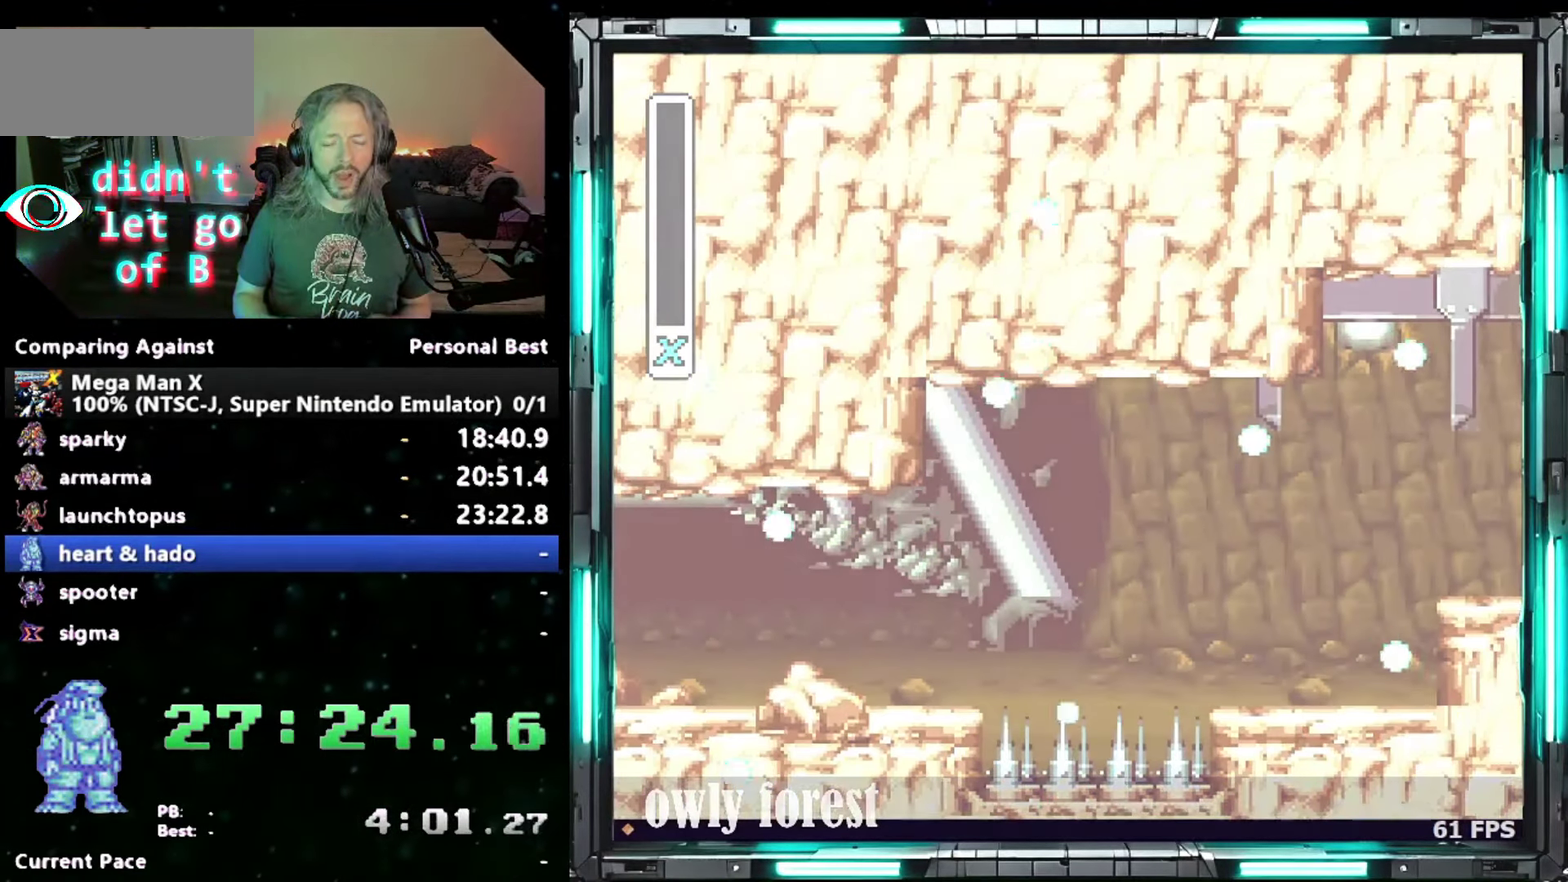
{"buttons": ["DPAD_RIGHT"], "events": [[150, "B", "up"]]}
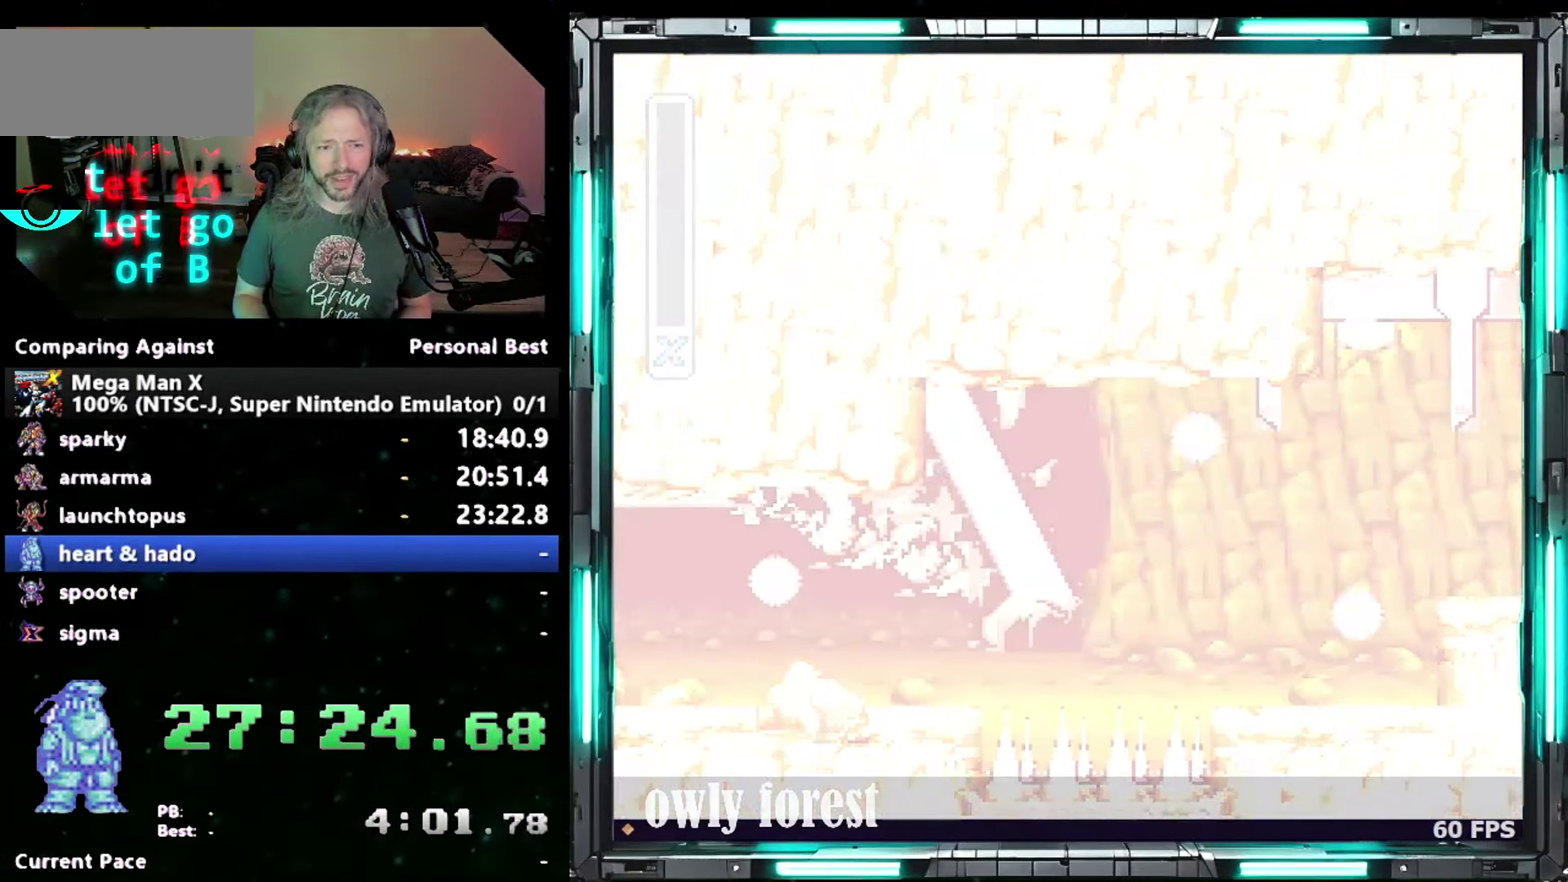
{"buttons": ["DPAD_RIGHT"], "events": []}
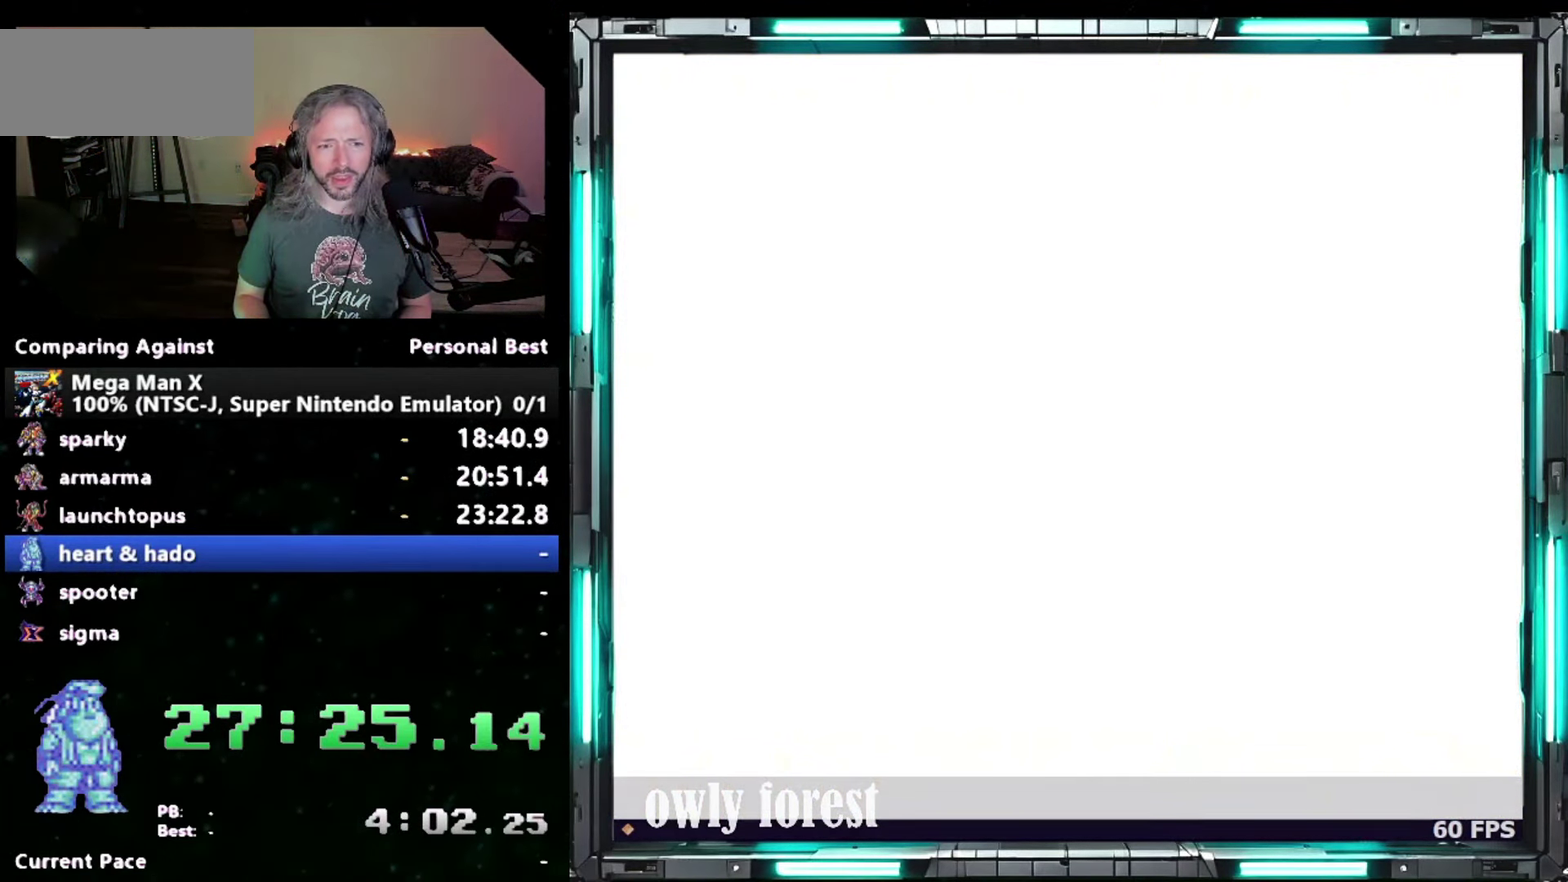
{"buttons": ["DPAD_RIGHT"], "events": []}
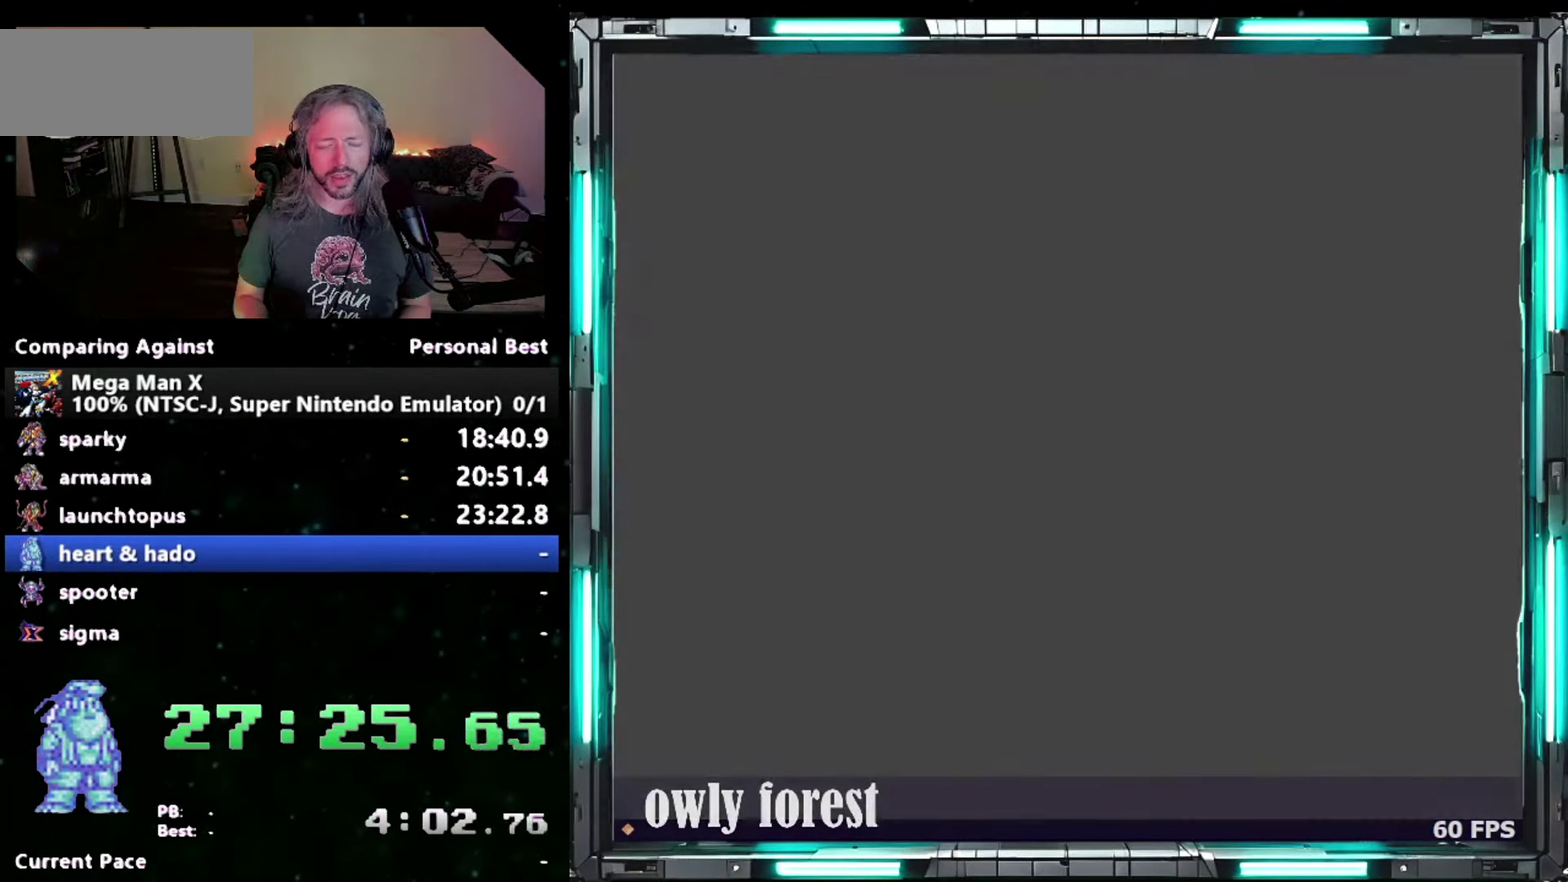
{"buttons": ["DPAD_RIGHT"], "events": []}
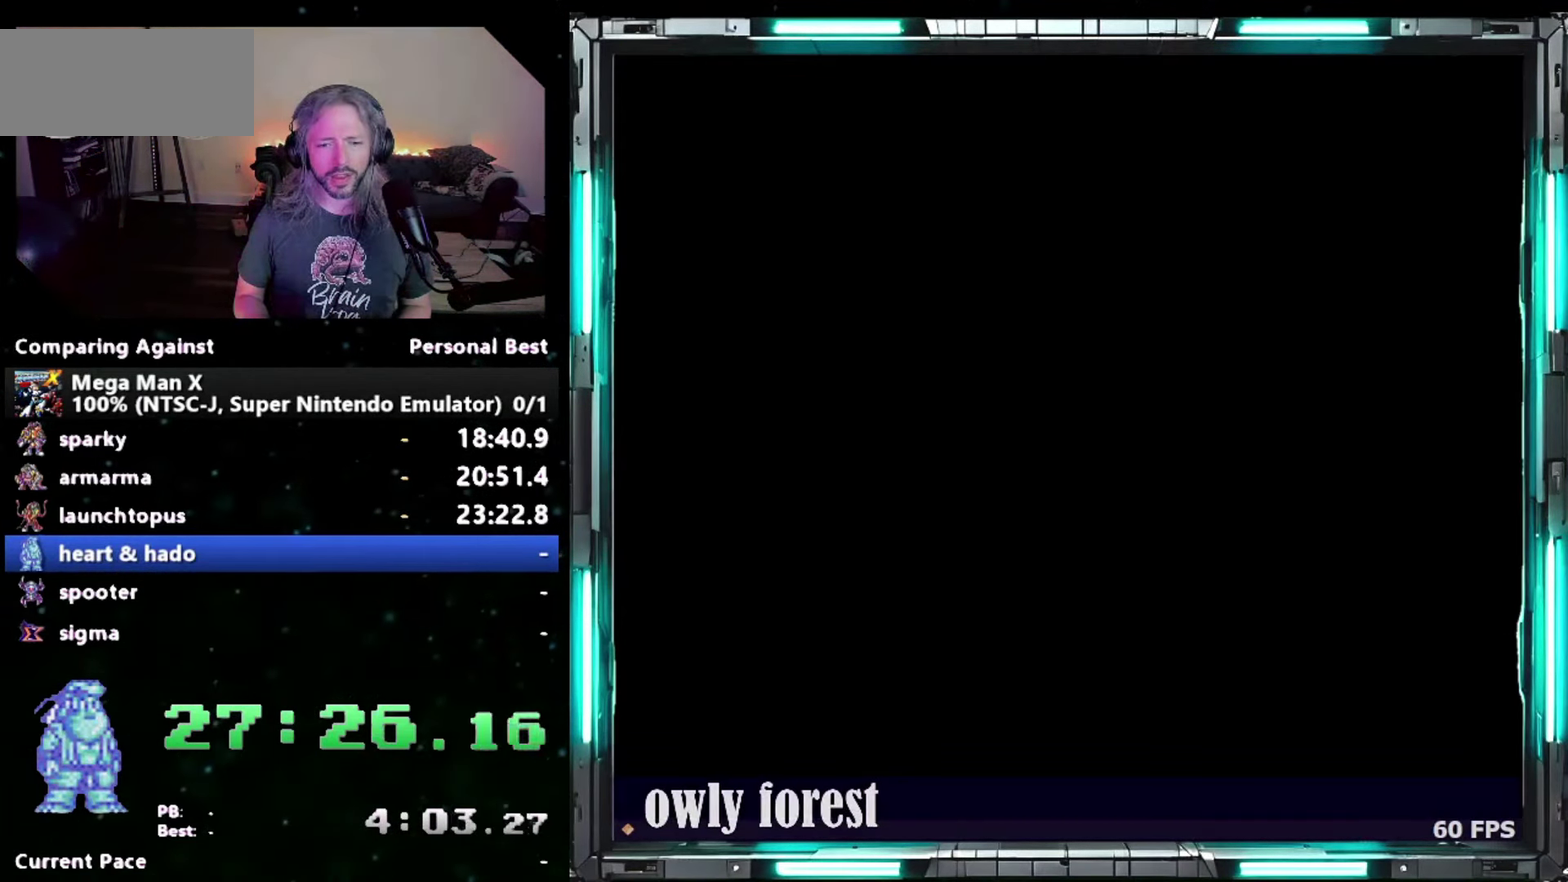
{"buttons": ["DPAD_RIGHT"], "events": []}
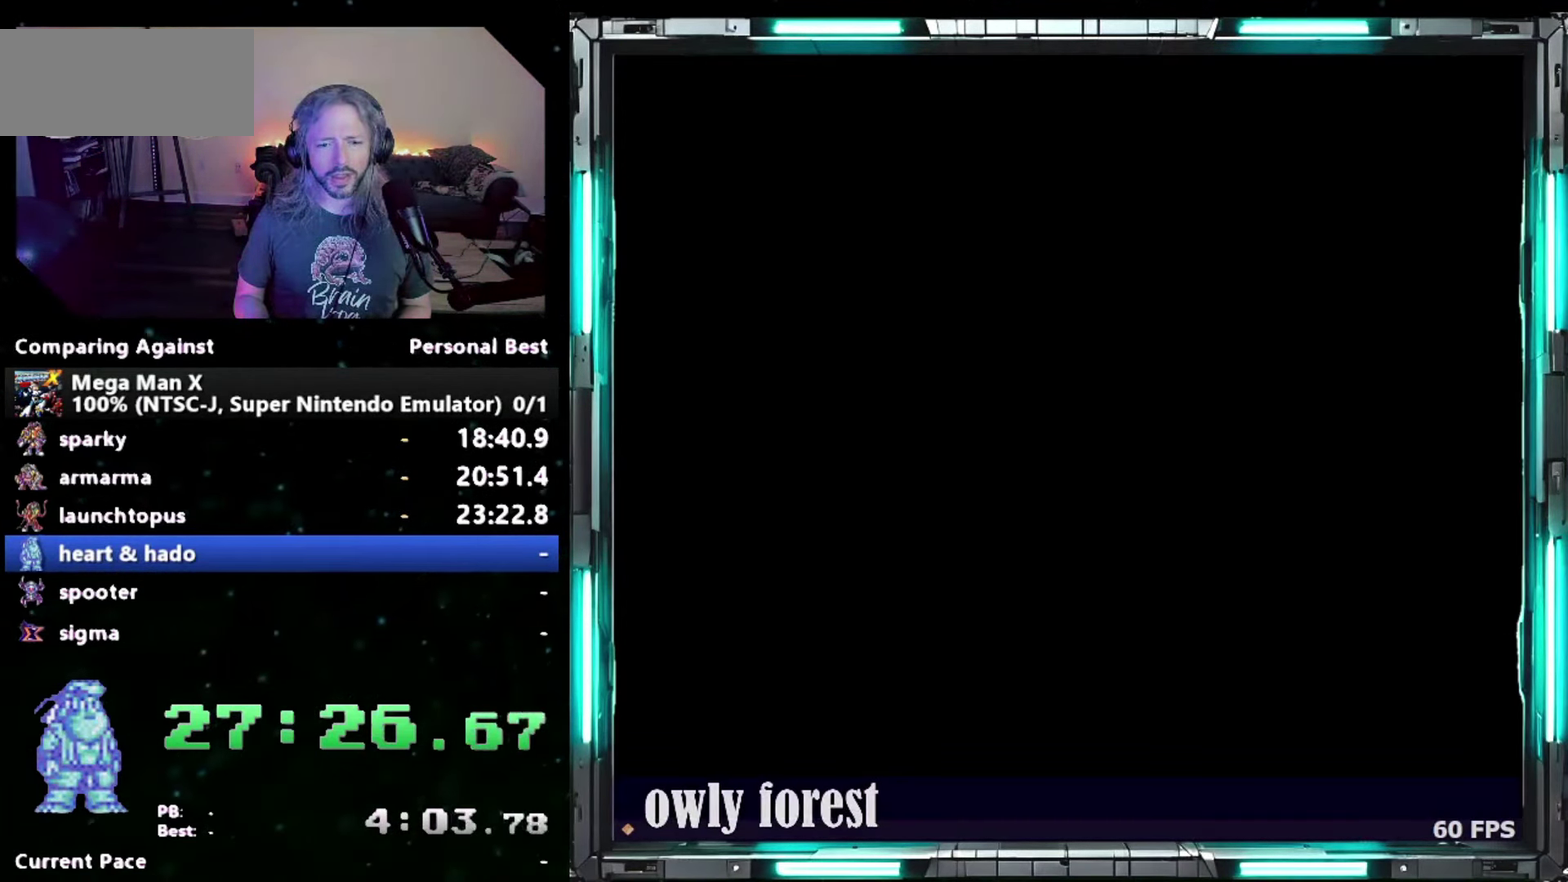
{"buttons": ["DPAD_RIGHT"], "events": []}
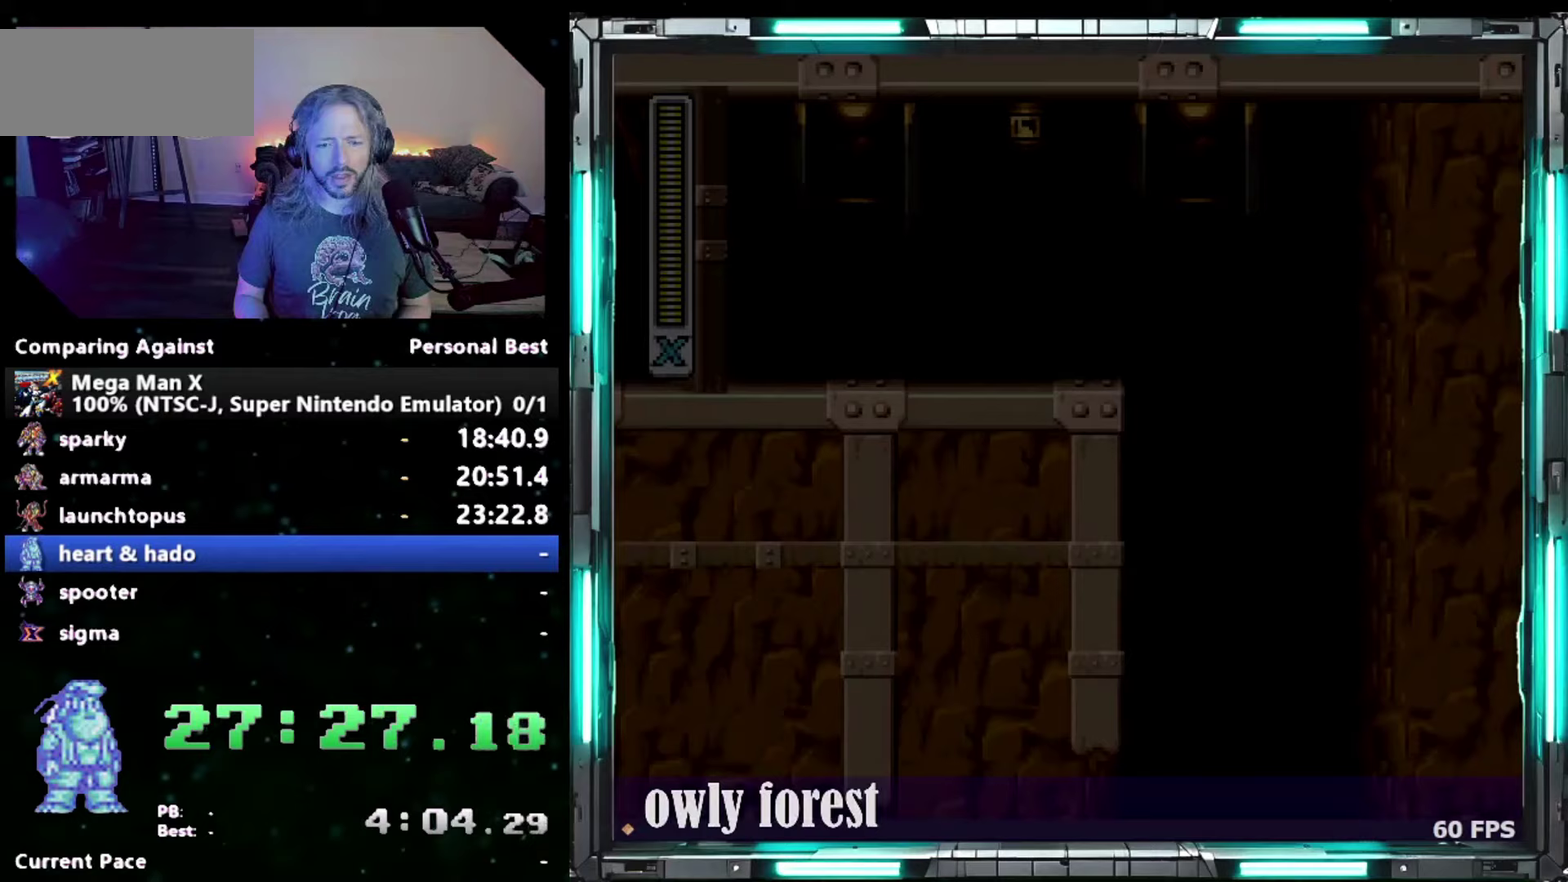
{"buttons": ["DPAD_RIGHT"], "events": []}